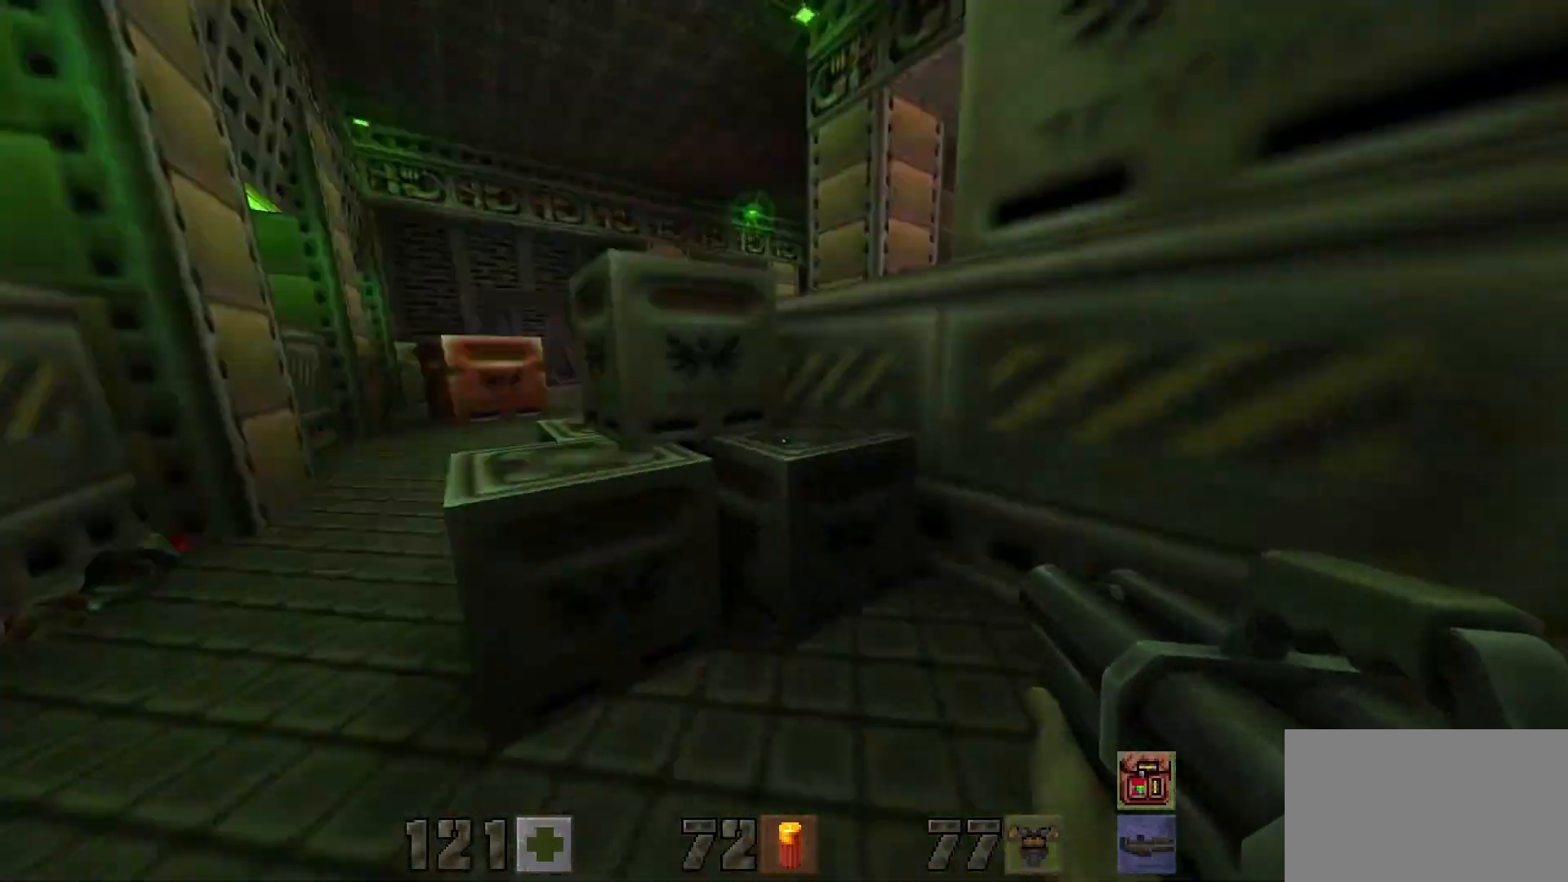
Gameplay with keyboard and mouse; each line is a JSON object with the keys and mouse buttons held at the frame after it. "events" lists presses ("down") and releases ("up") of "1", "2", "3", "4", "5", "a", "alt", "c", "caps_lock", "ctrl", "d", "e", "f", "g", "q", "r", "s", "shift", "space", "t", "tab", "v", "w", "x", "z", "mouse_left", "mouse_wheel" and "mouse_right" between this image and that frame as [ms after this image, input, new state], when the widget could be followed in between. "mouse_left", "mouse_wheel", "mouse_right" = the "left", "wheel", "right" buttons of the "mouse" list. No other keys are recorded. "wheel" means that the mouse wheel is clicked or scrolled. Not read: mouse_move.
{"keys": ["w"], "mouse": [], "events": [[33, "a", "down"], [33, "w", "up"], [217, "w", "down"], [400, "a", "up"]]}
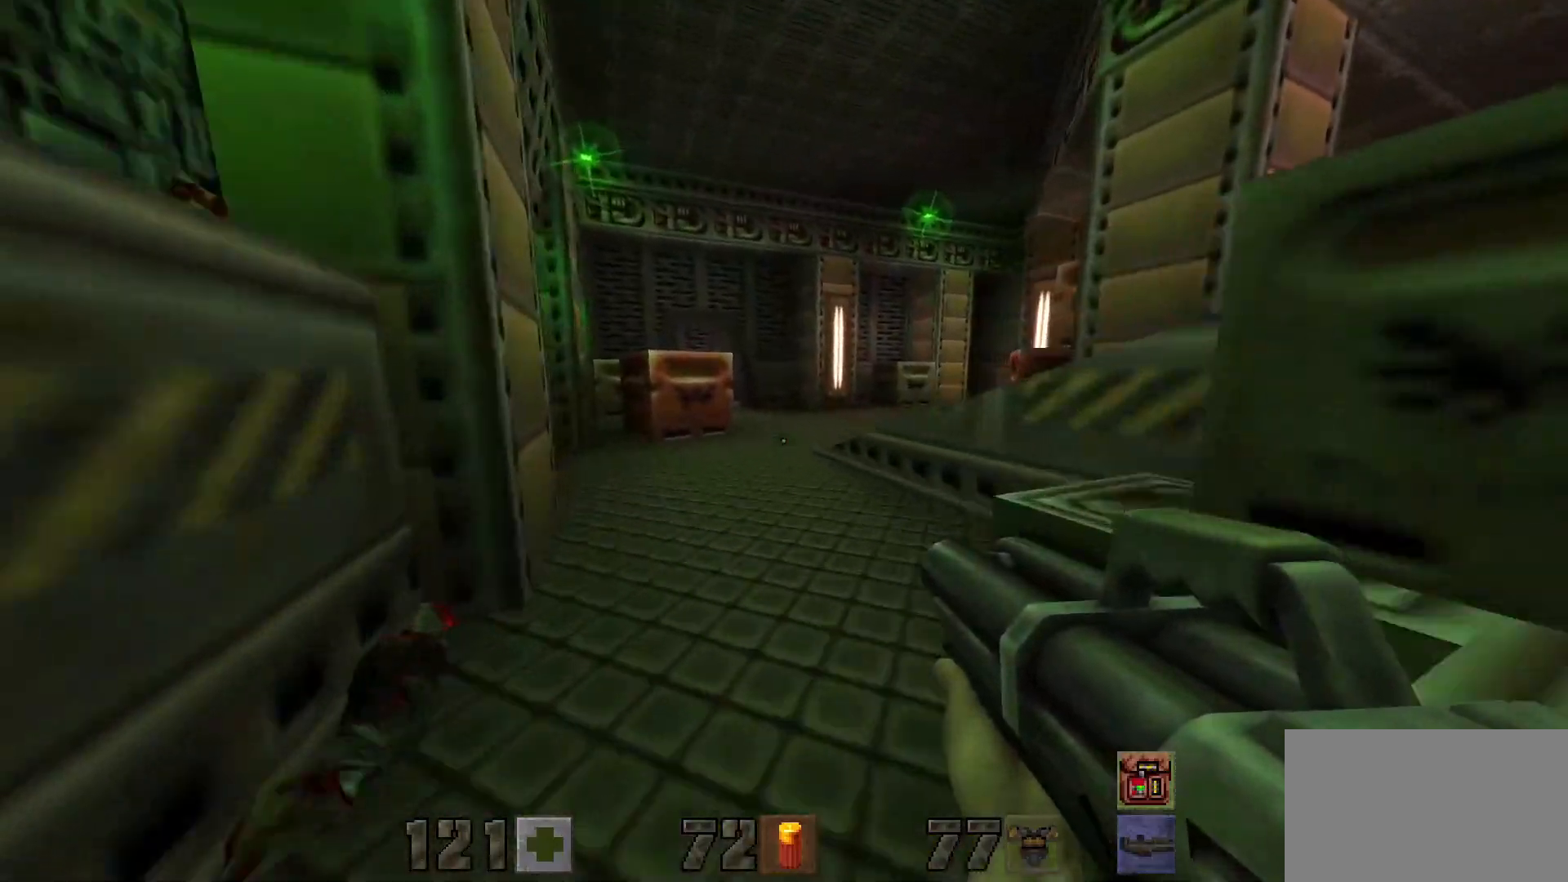
{"keys": ["a", "w"], "mouse": [], "events": [[133, "a", "down"]]}
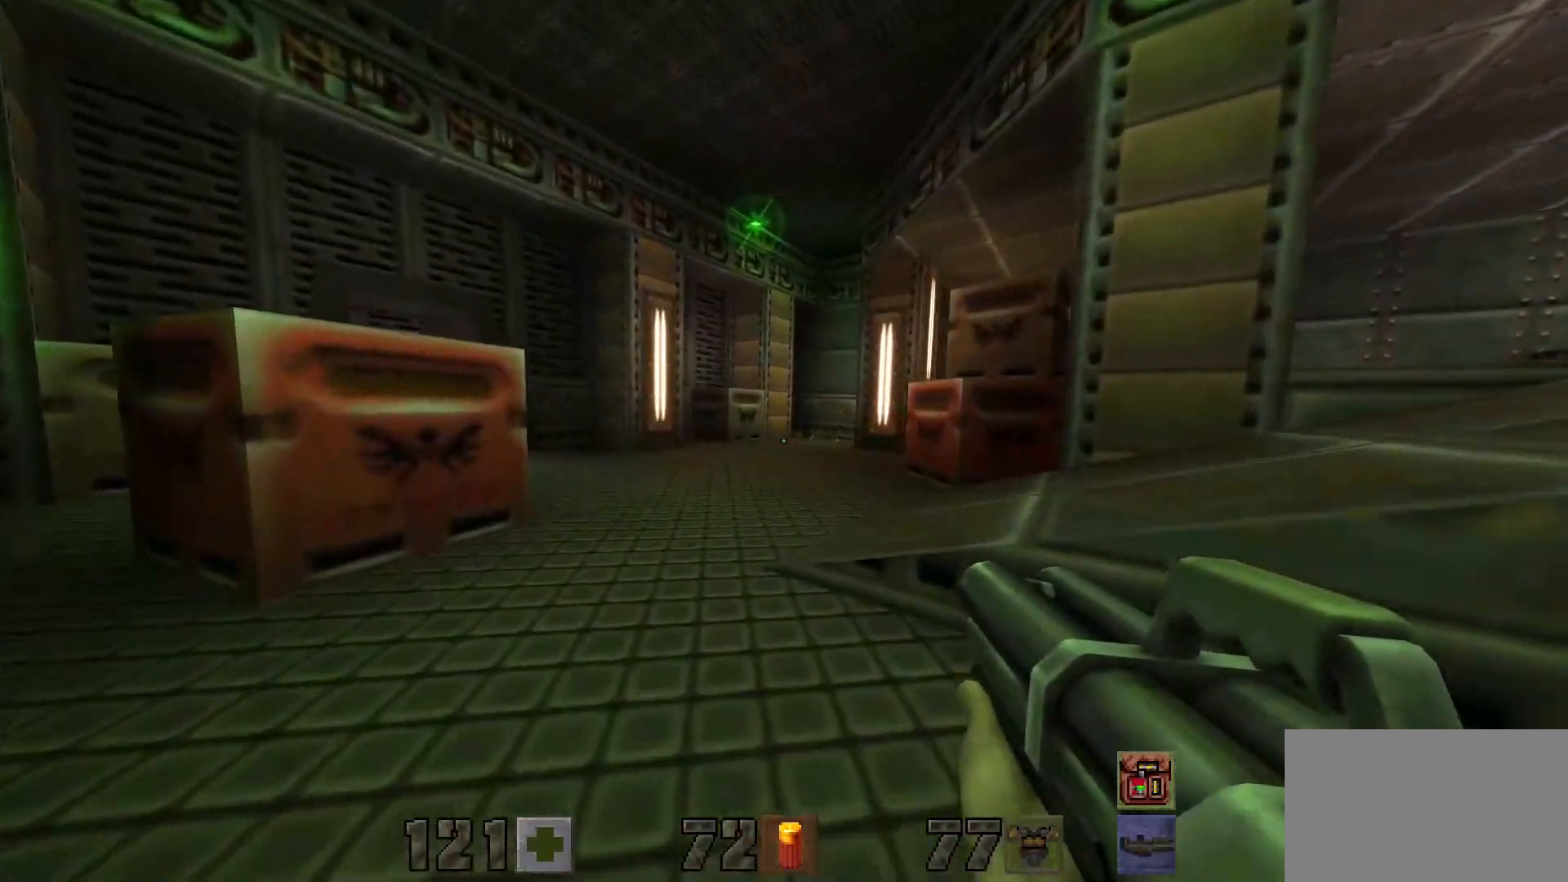
{"keys": ["w"], "mouse": [], "events": [[100, "a", "up"], [200, "d", "down"], [383, "d", "up"]]}
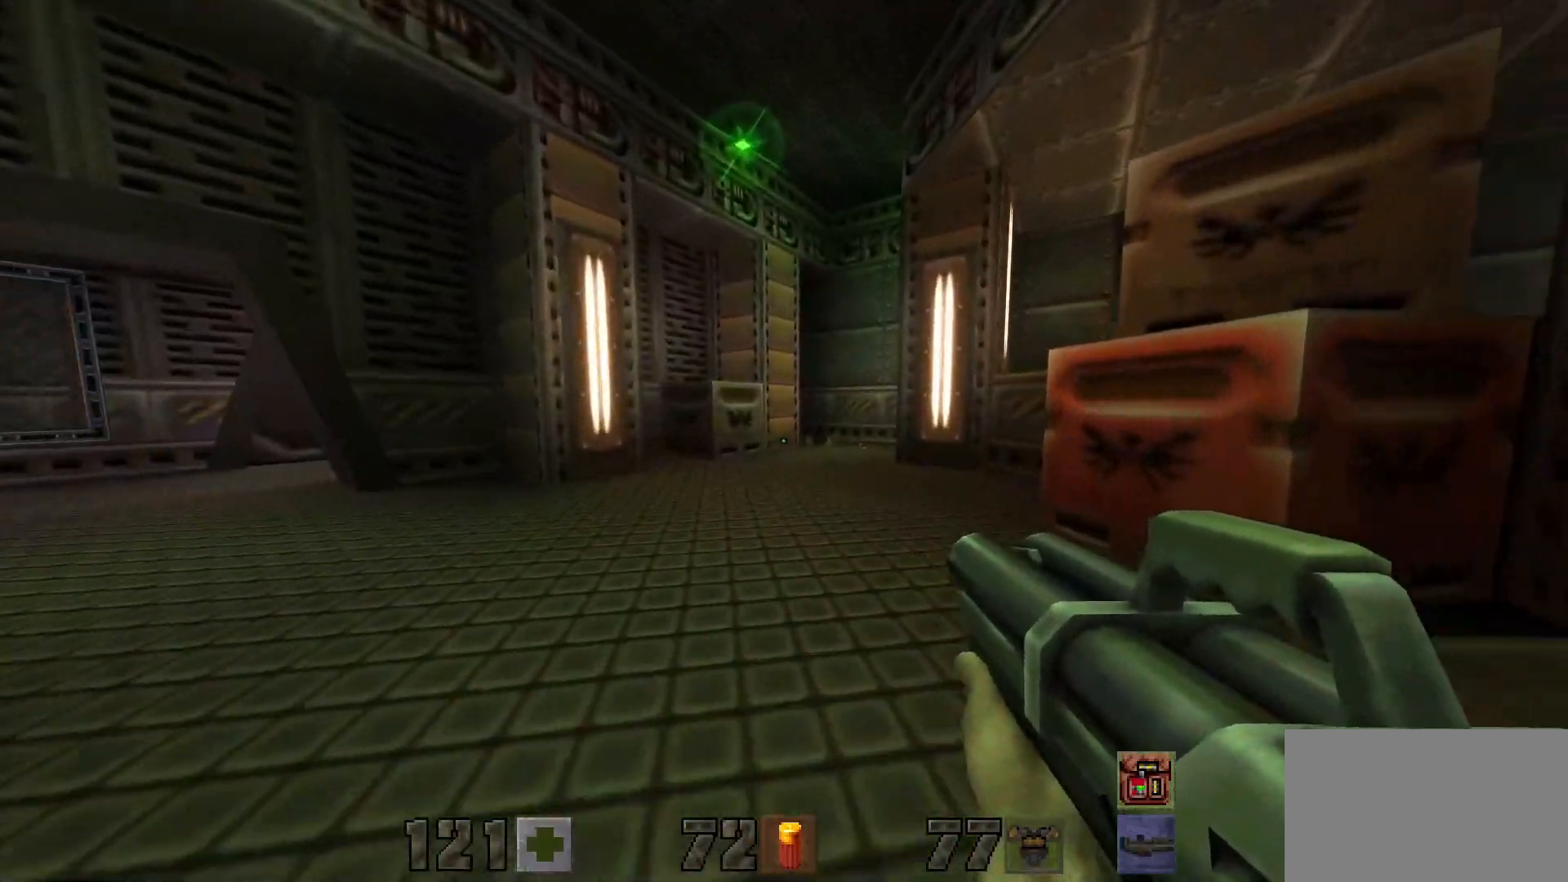
{"keys": ["w"], "mouse": [], "events": []}
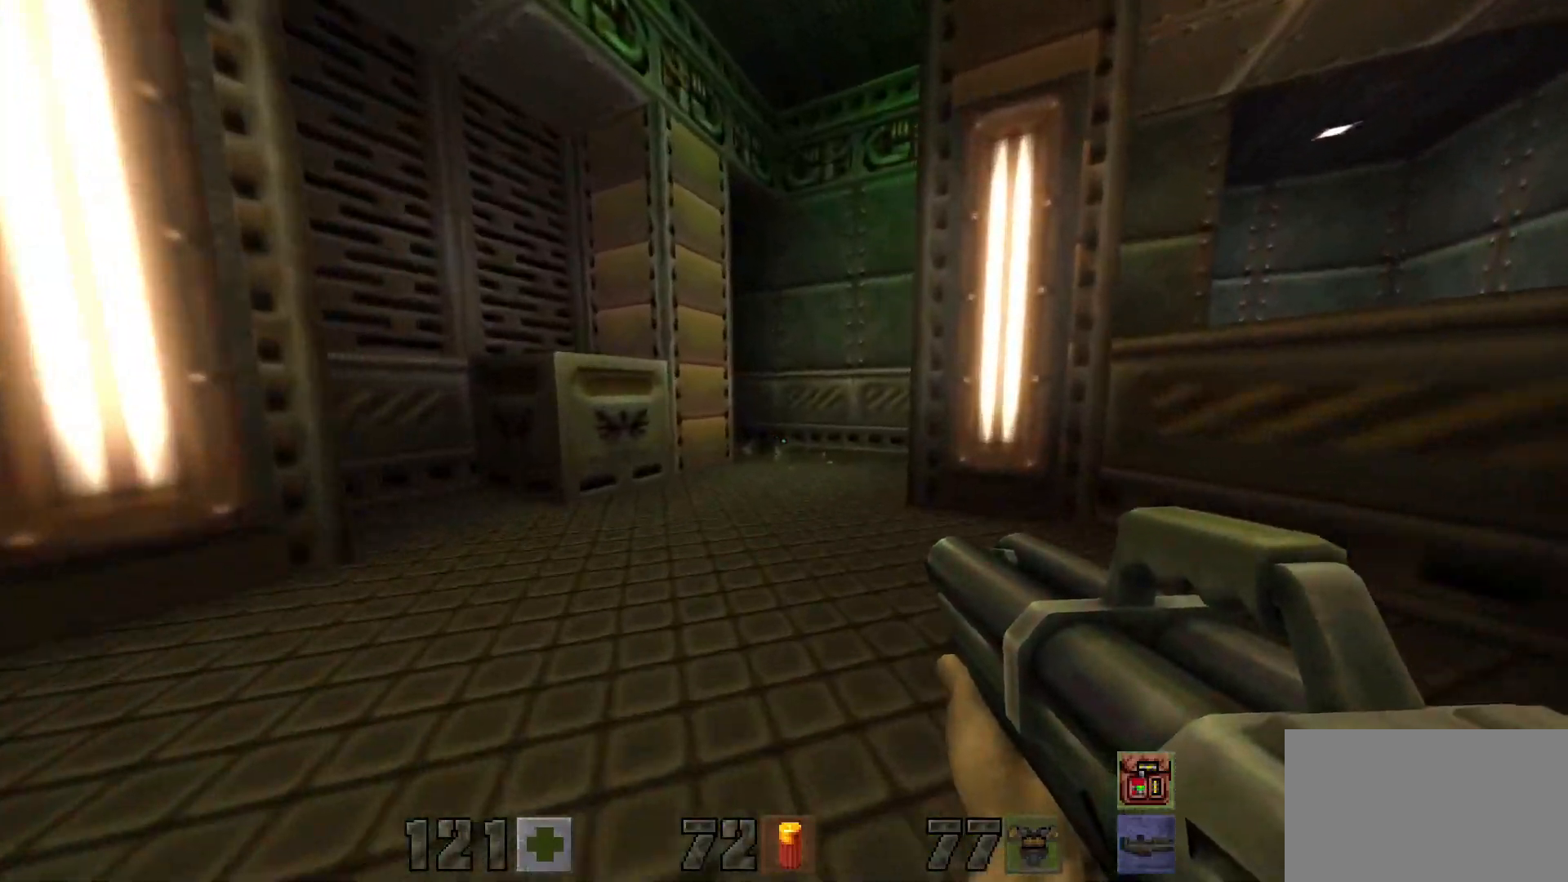
{"keys": ["d", "w"], "mouse": [], "events": [[467, "d", "down"]]}
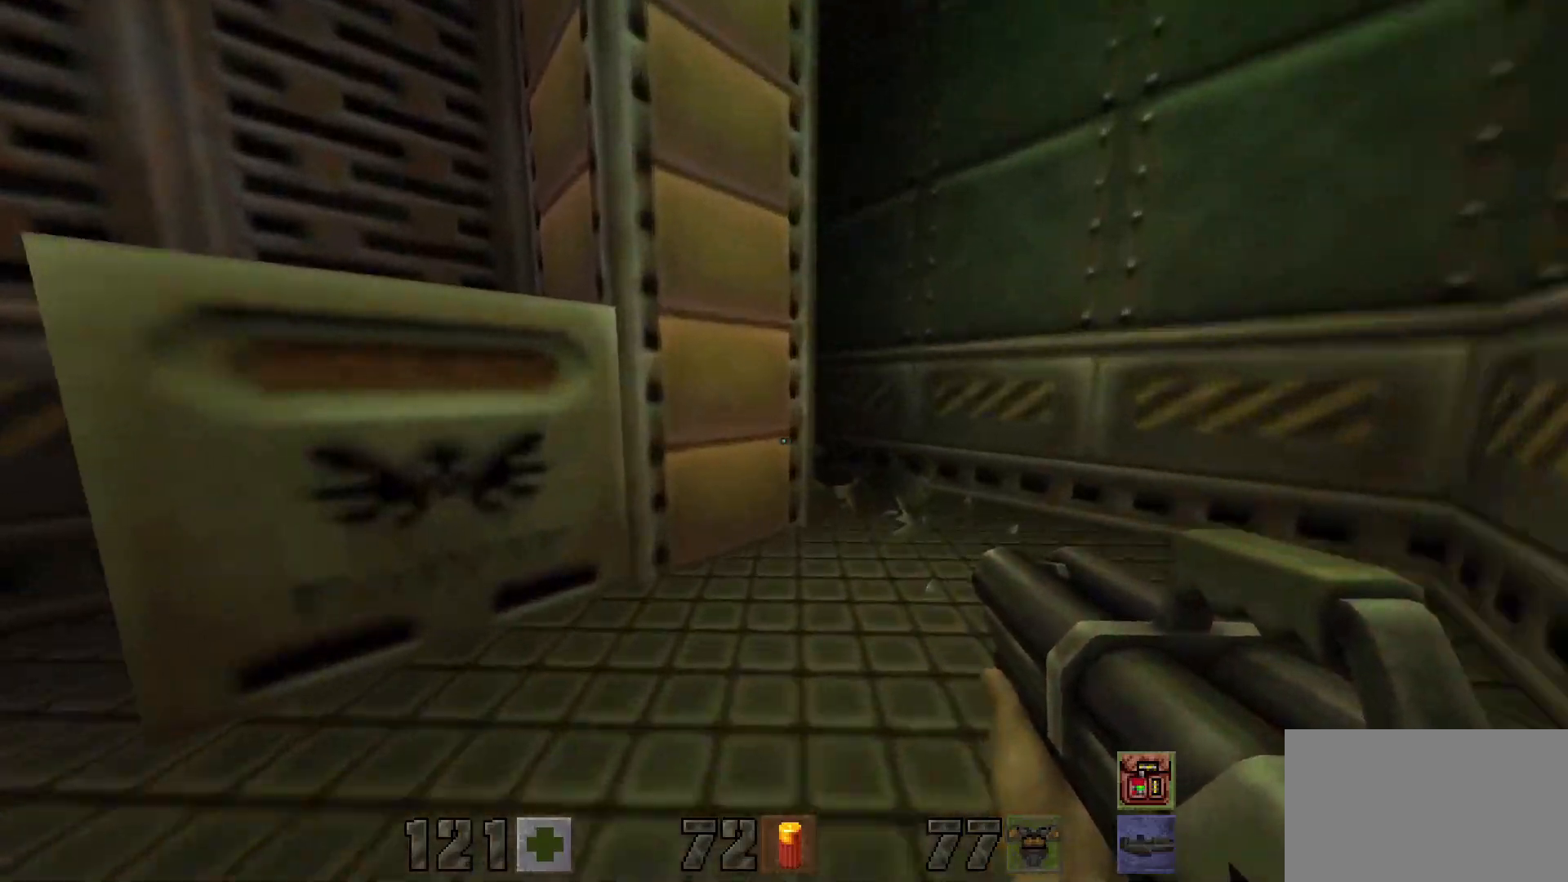
{"keys": ["w"], "mouse": [], "events": [[333, "d", "up"]]}
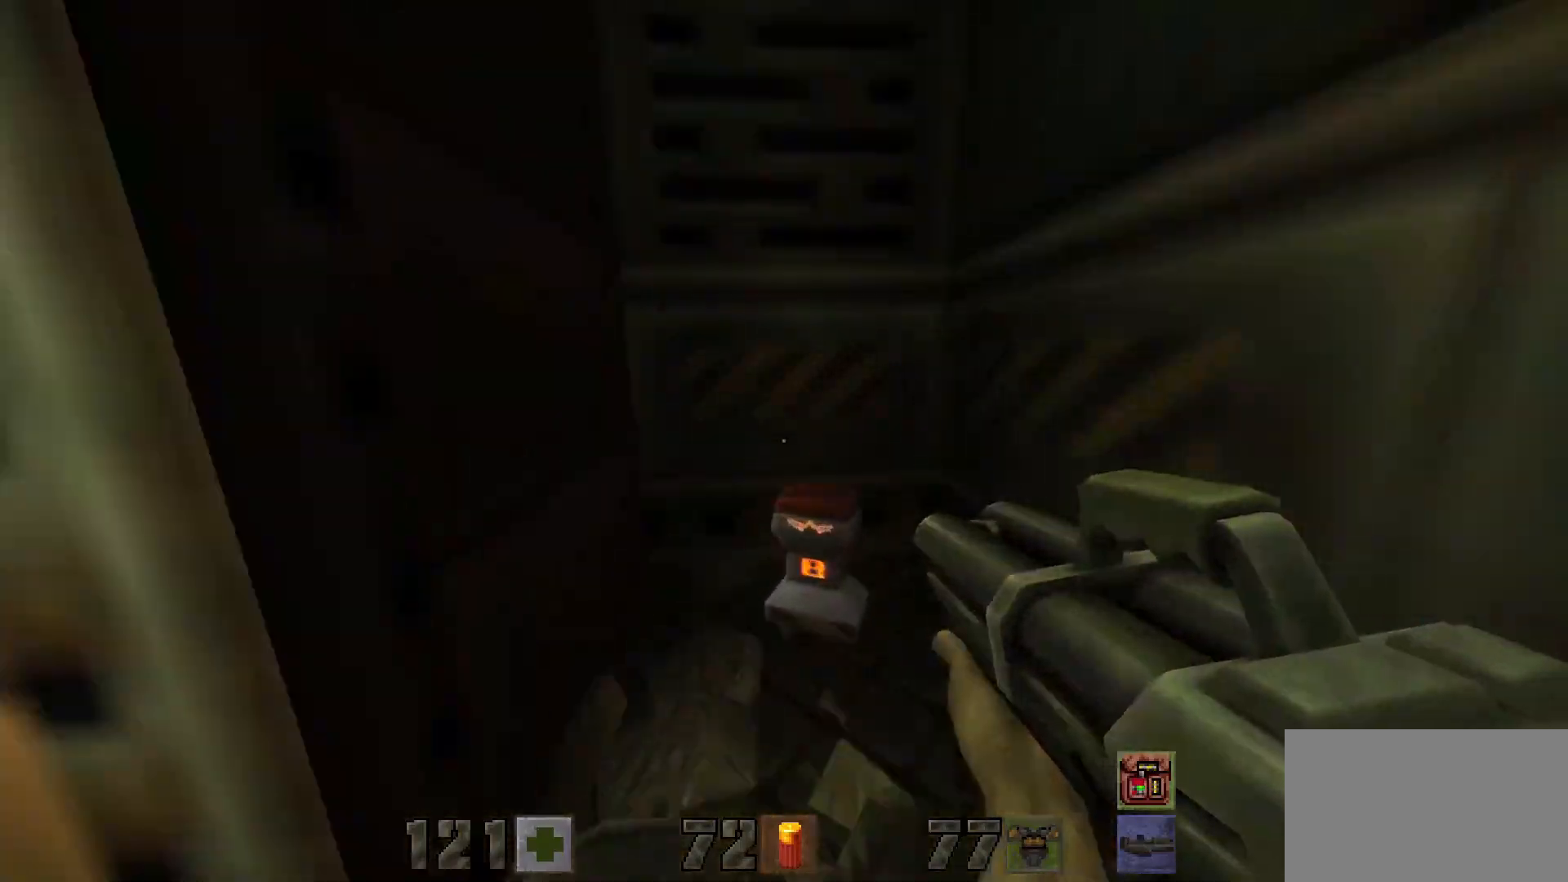
{"keys": ["a"], "mouse": [], "events": [[217, "w", "up"], [367, "a", "down"]]}
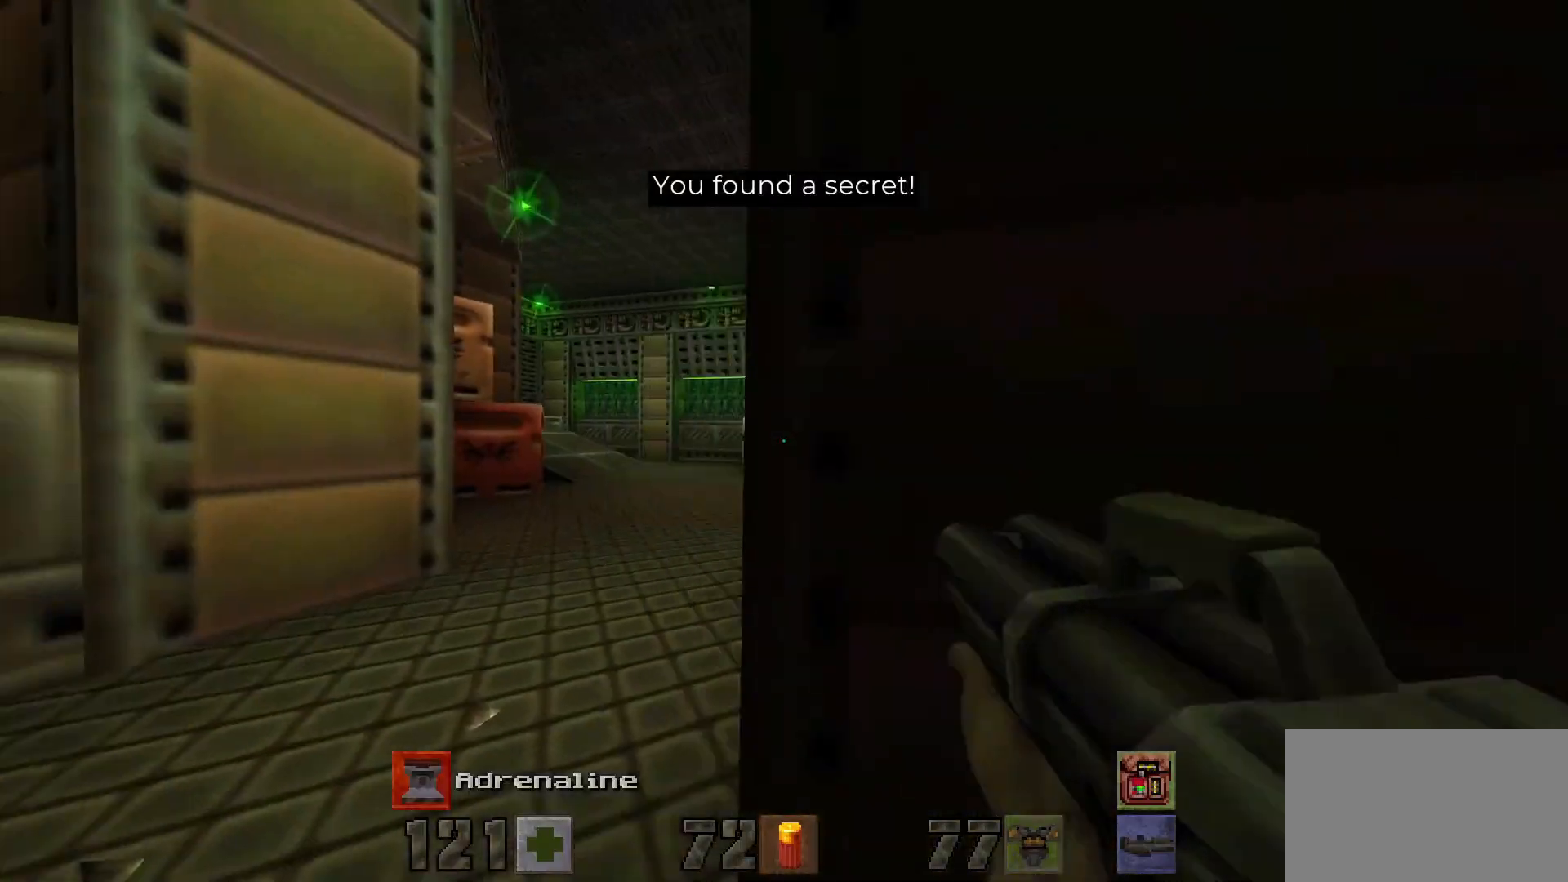
{"keys": ["w"], "mouse": [], "events": [[133, "w", "down"], [233, "a", "up"], [417, "d", "down"], [467, "d", "up"]]}
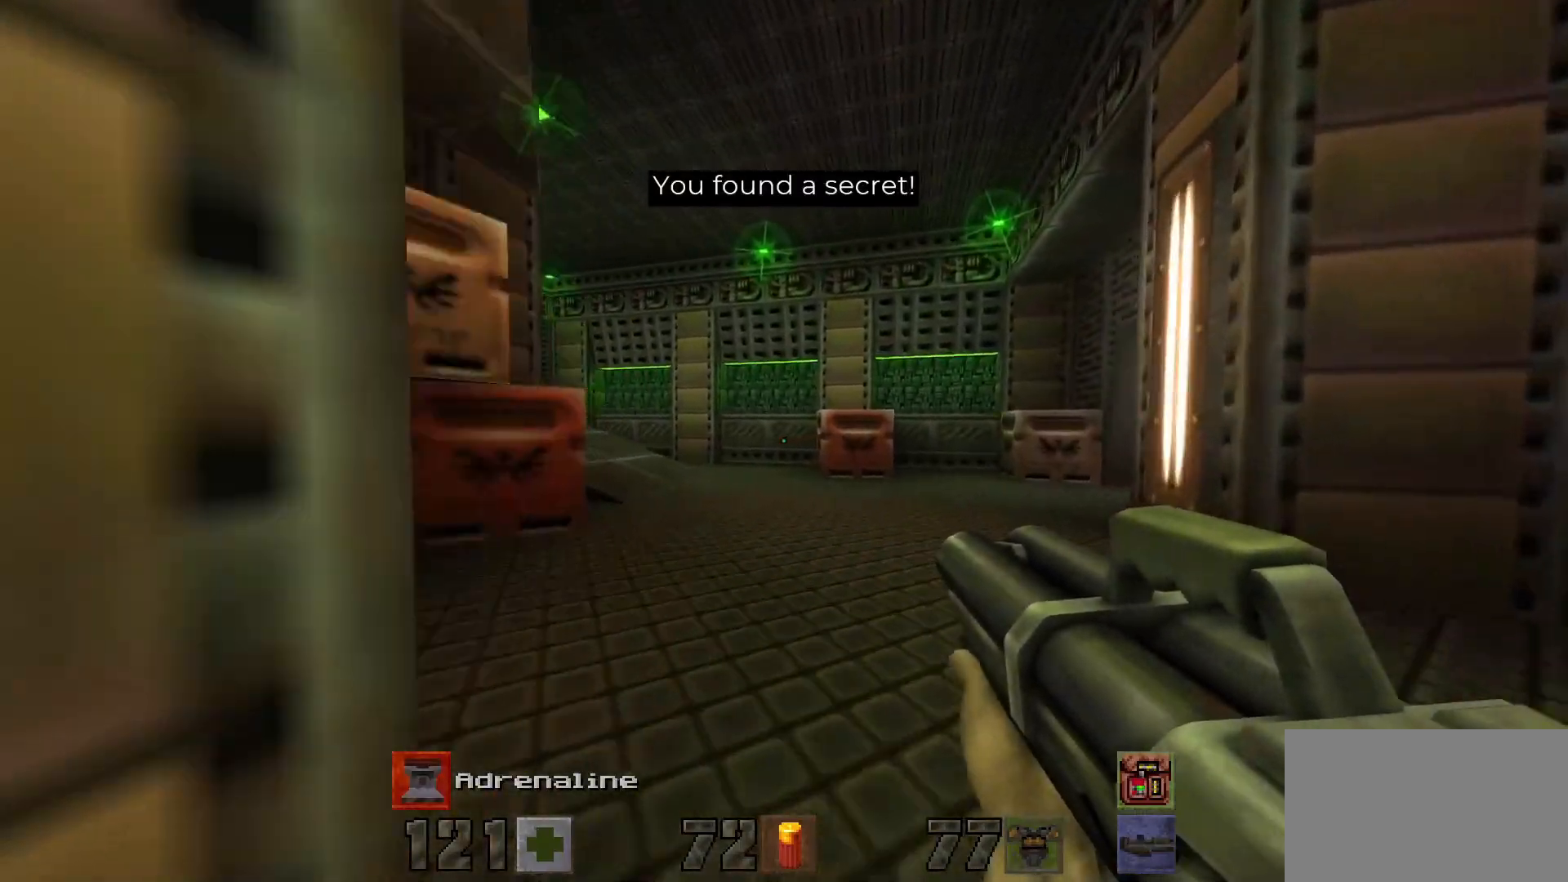
{"keys": ["w"], "mouse": [], "events": []}
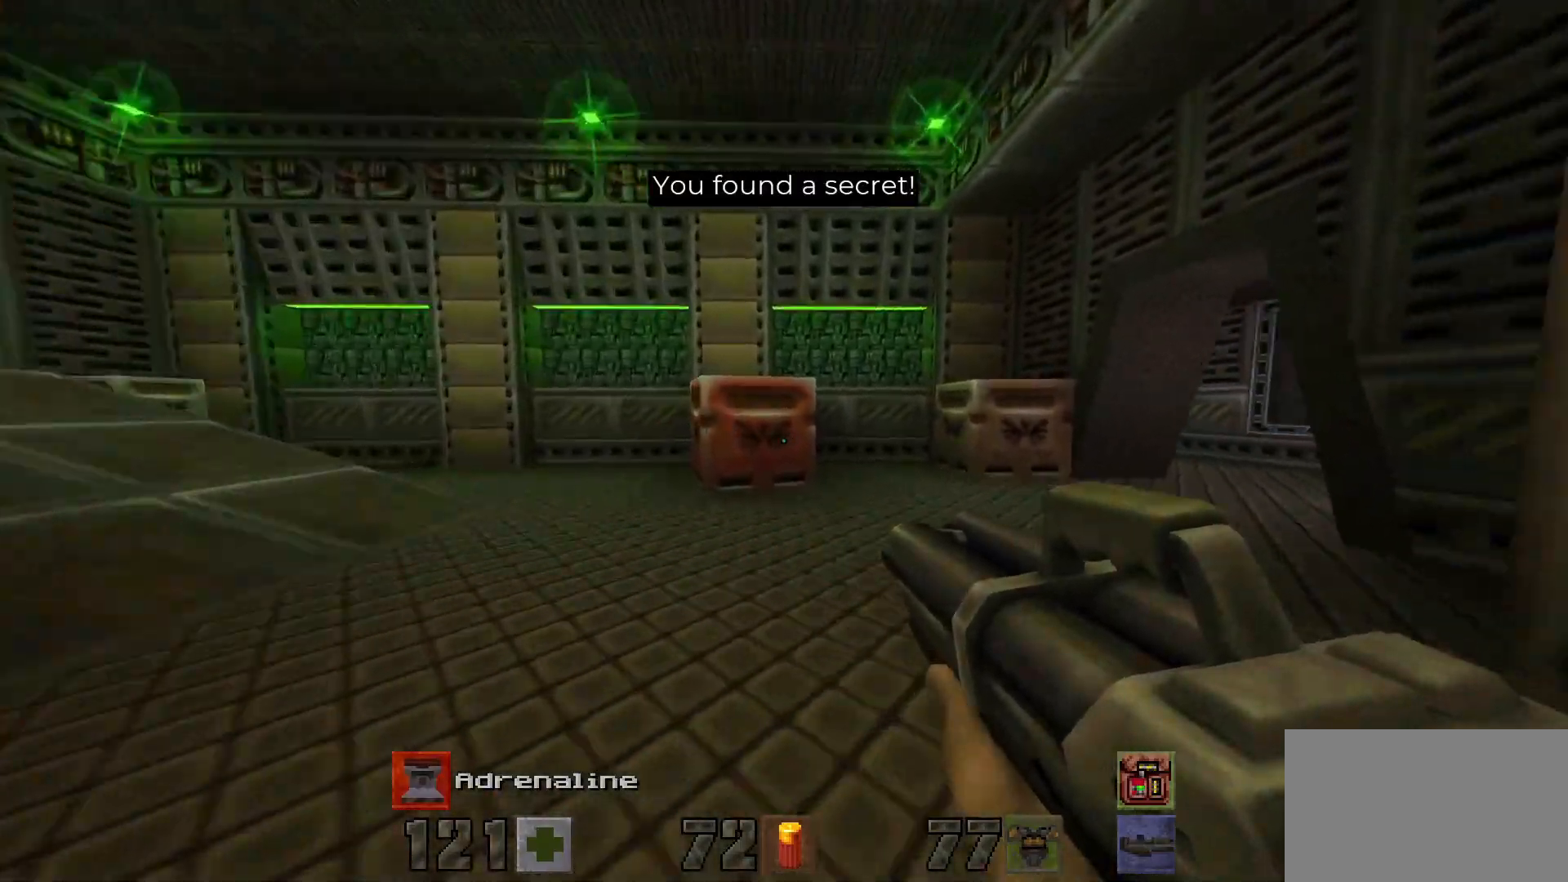
{"keys": ["w"], "mouse": [], "events": [[83, "a", "down"], [317, "a", "up"]]}
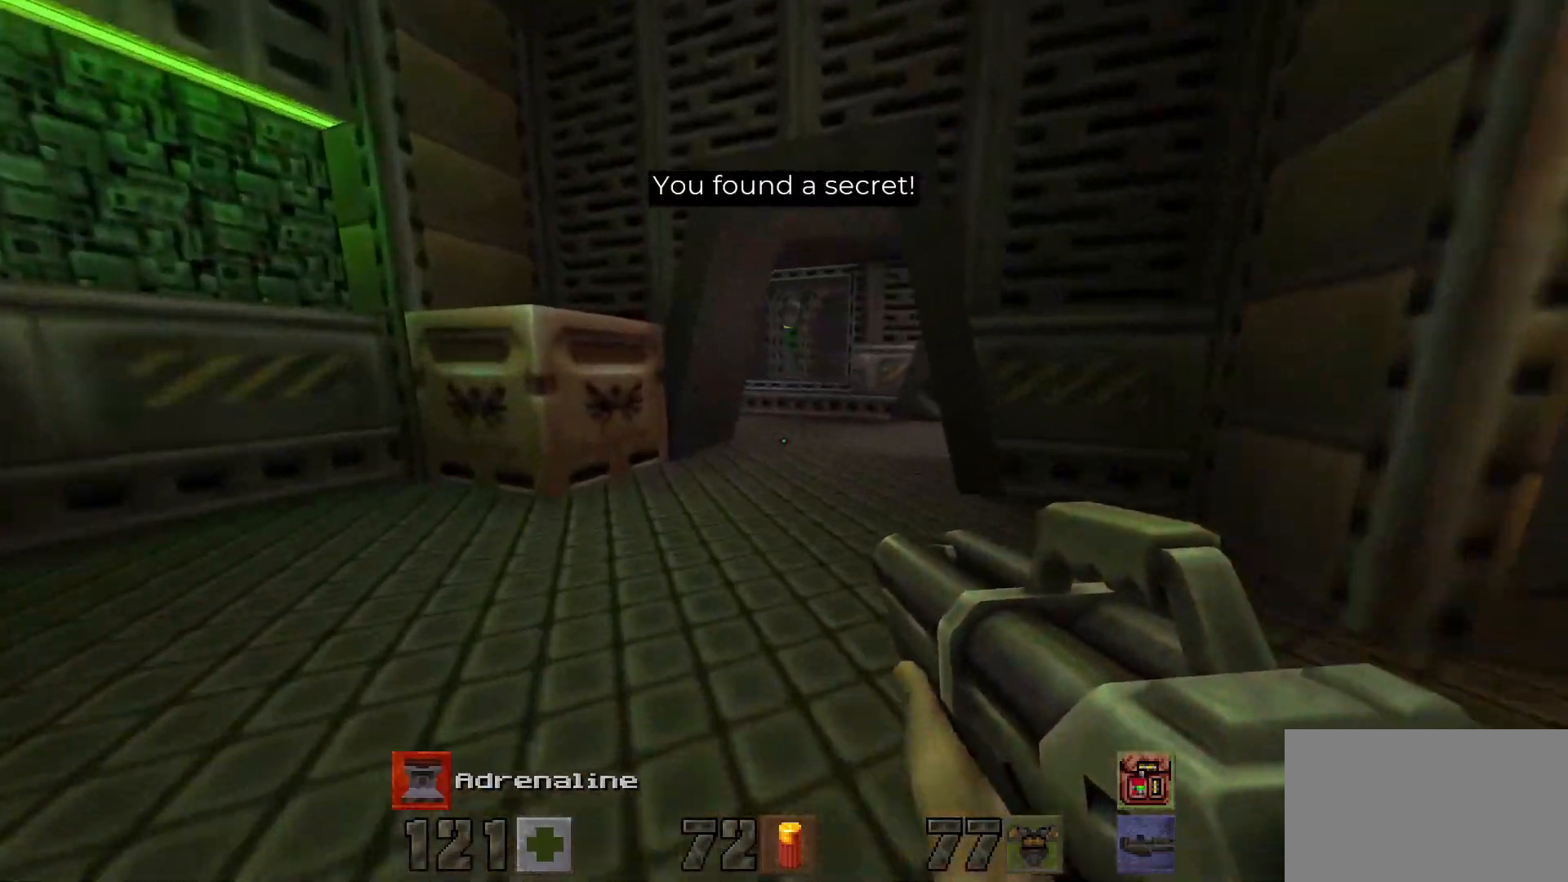
{"keys": ["a", "w"], "mouse": [], "events": [[283, "a", "down"]]}
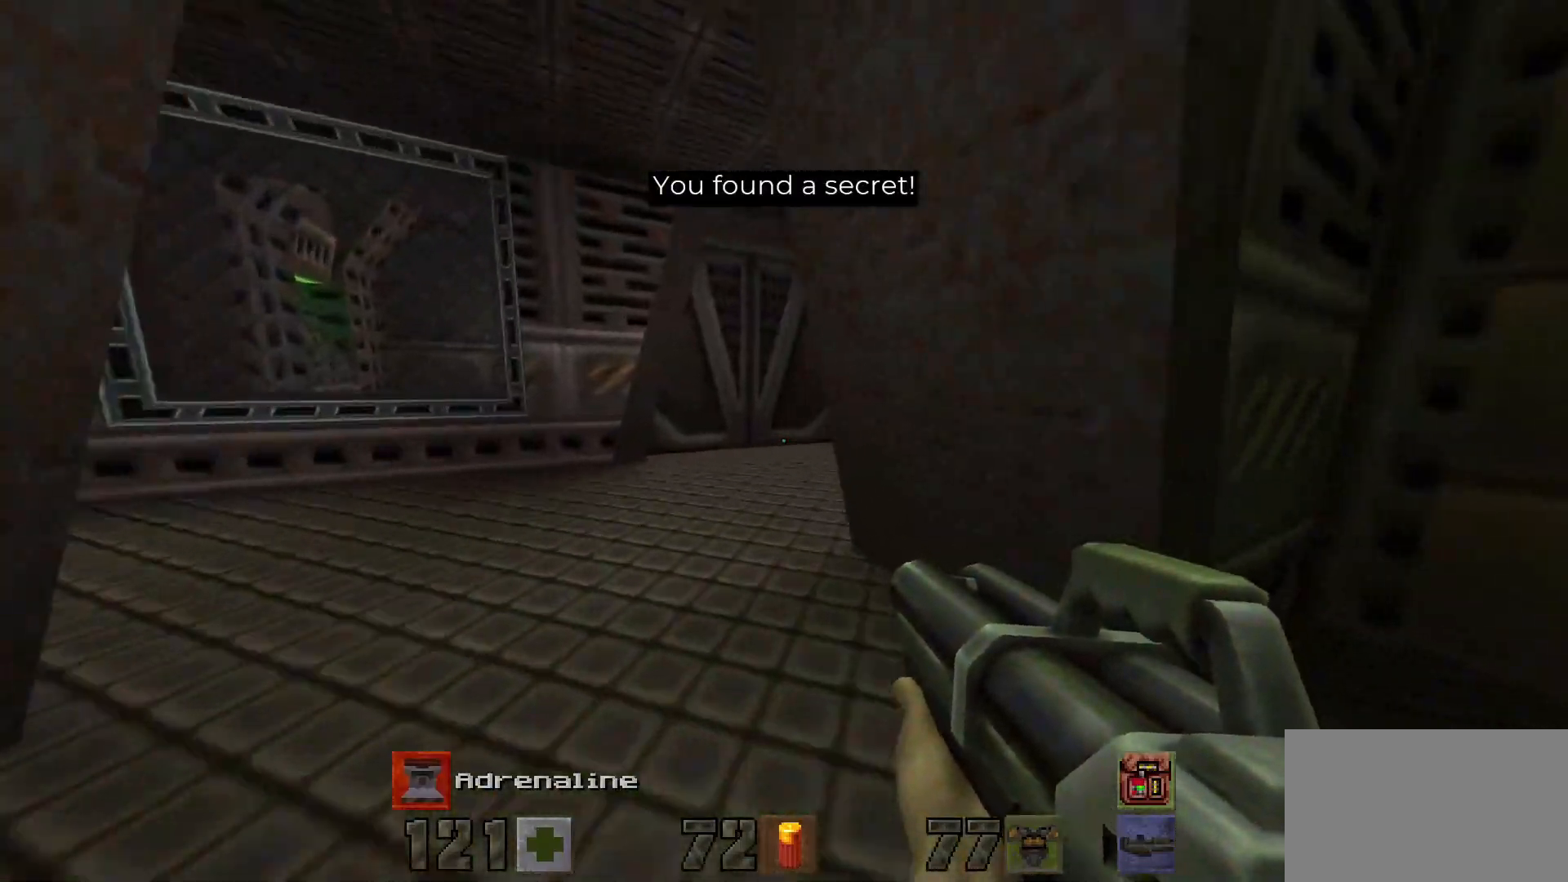
{"keys": ["w"], "mouse": [], "events": [[167, "a", "up"], [200, "w", "up"], [483, "w", "down"]]}
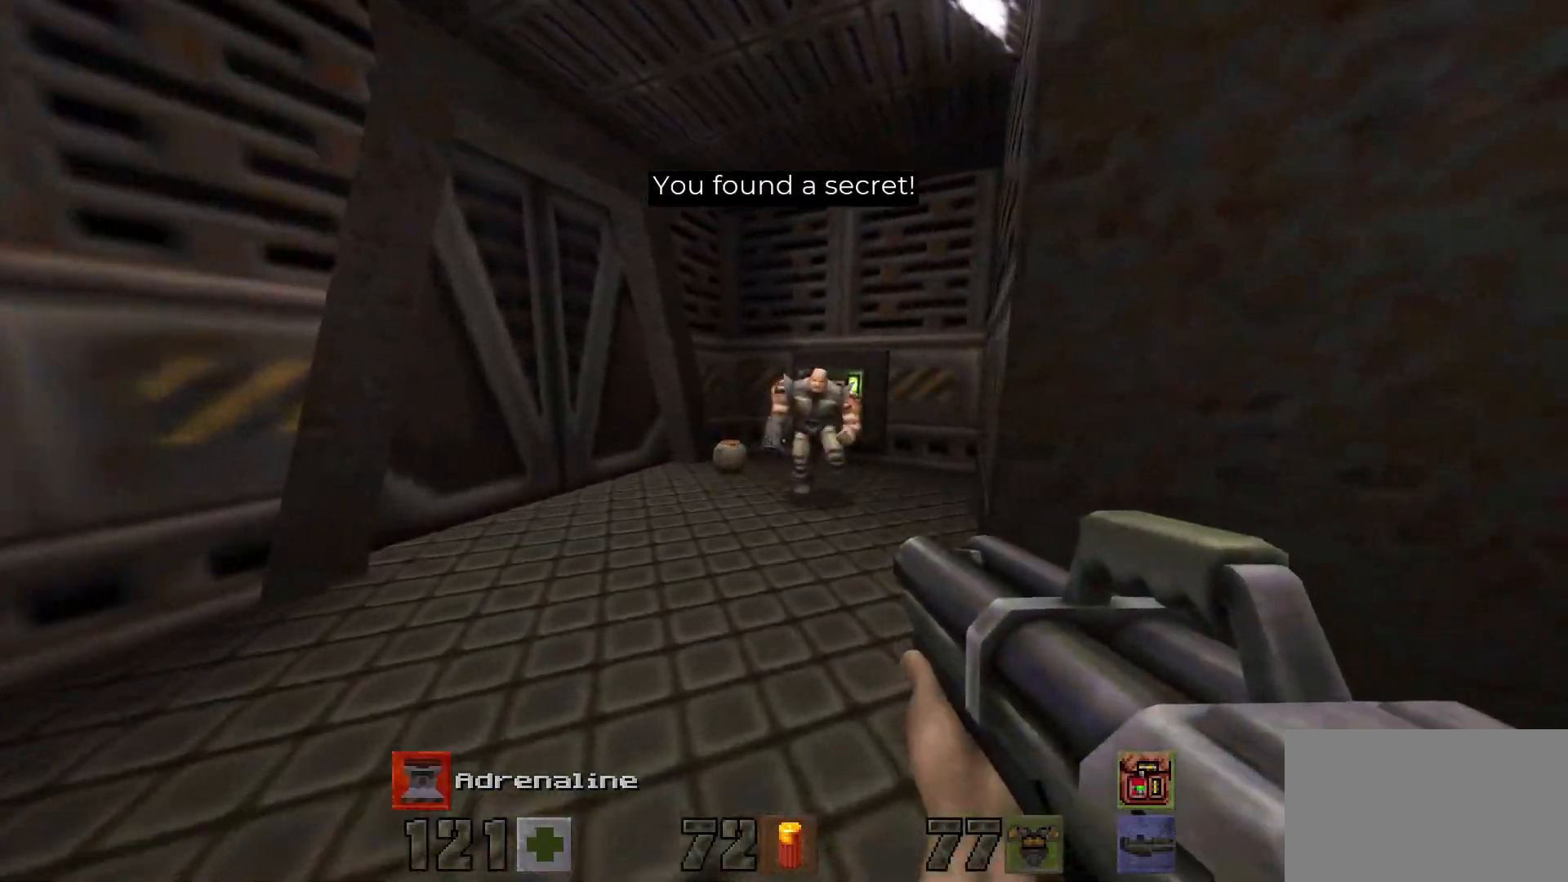
{"keys": [], "mouse": [], "events": [[183, "w", "up"], [217, "mouse_left", "down"], [350, "mouse_left", "up"]]}
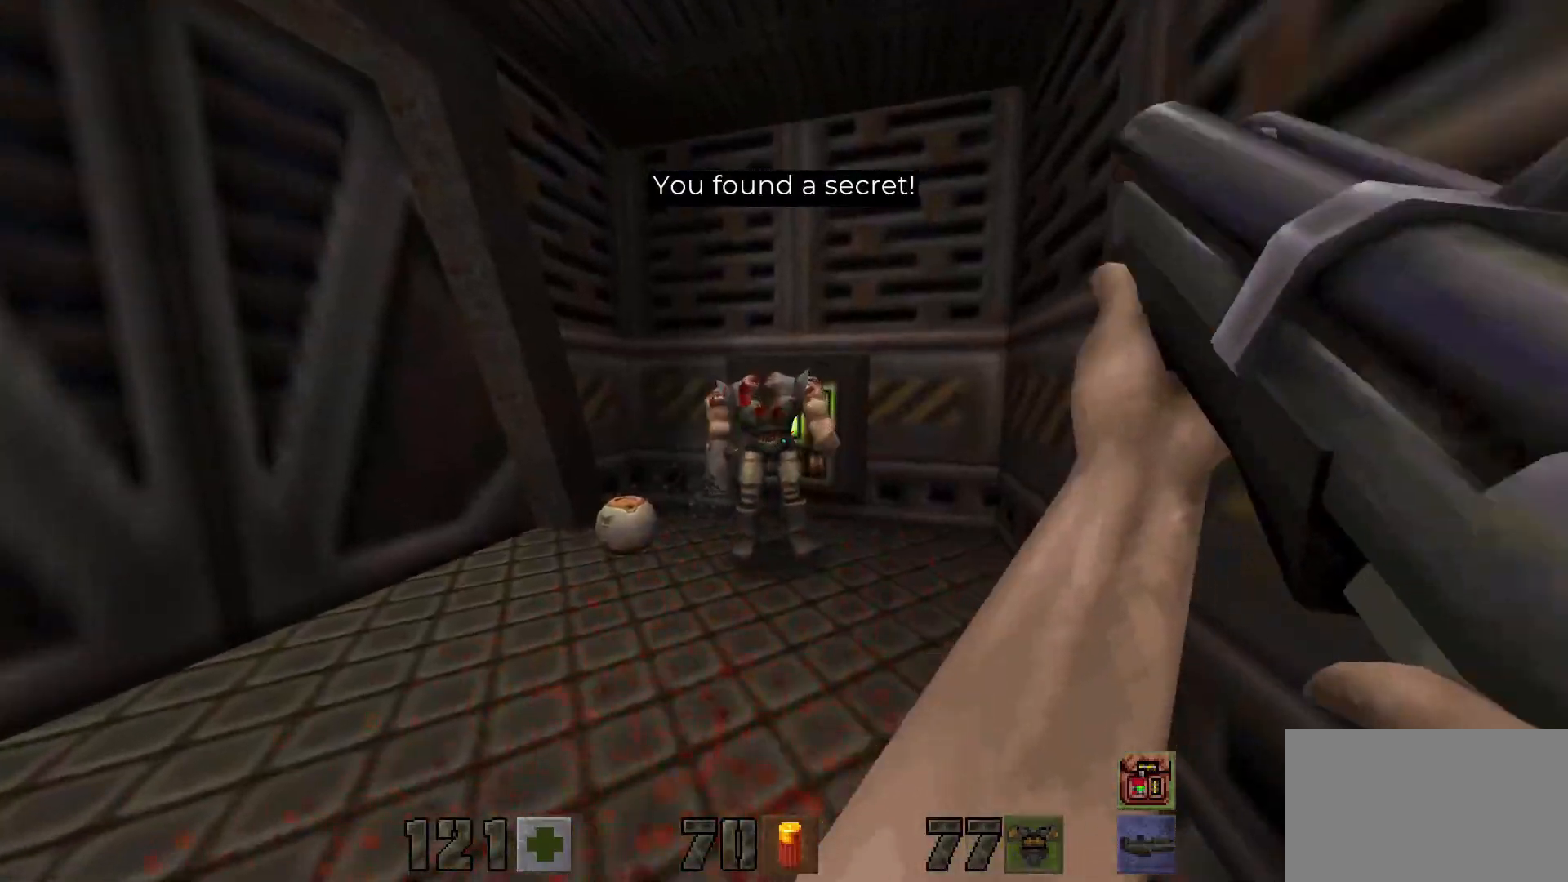
{"keys": ["d", "s"], "mouse": [], "events": [[133, "s", "down"], [267, "s", "up"], [367, "d", "down"], [467, "s", "down"]]}
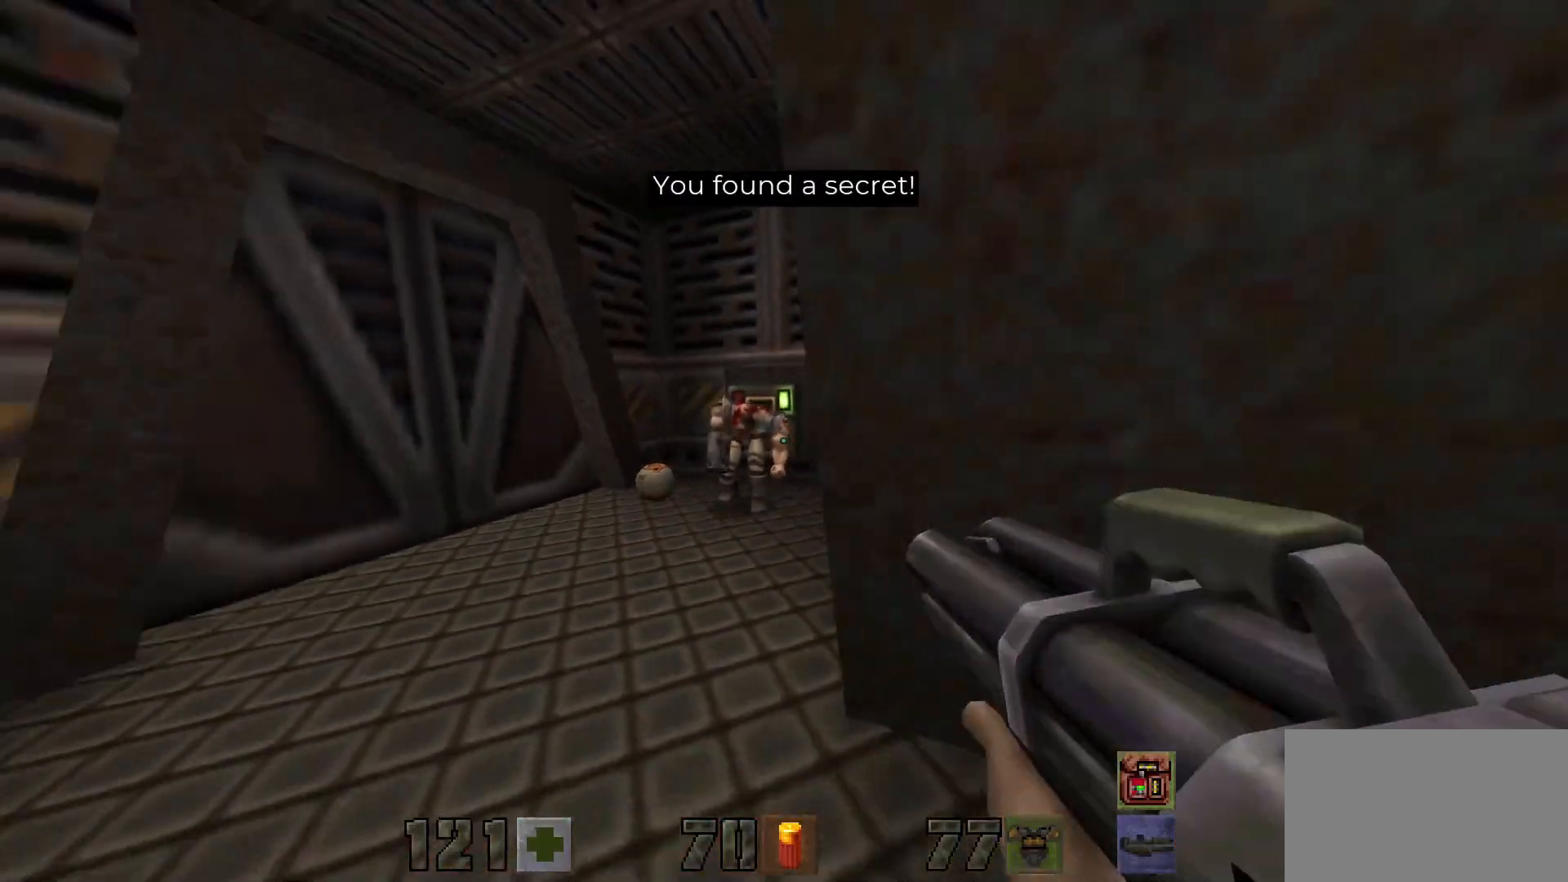
{"keys": [], "mouse": [], "events": [[100, "s", "up"], [150, "d", "up"]]}
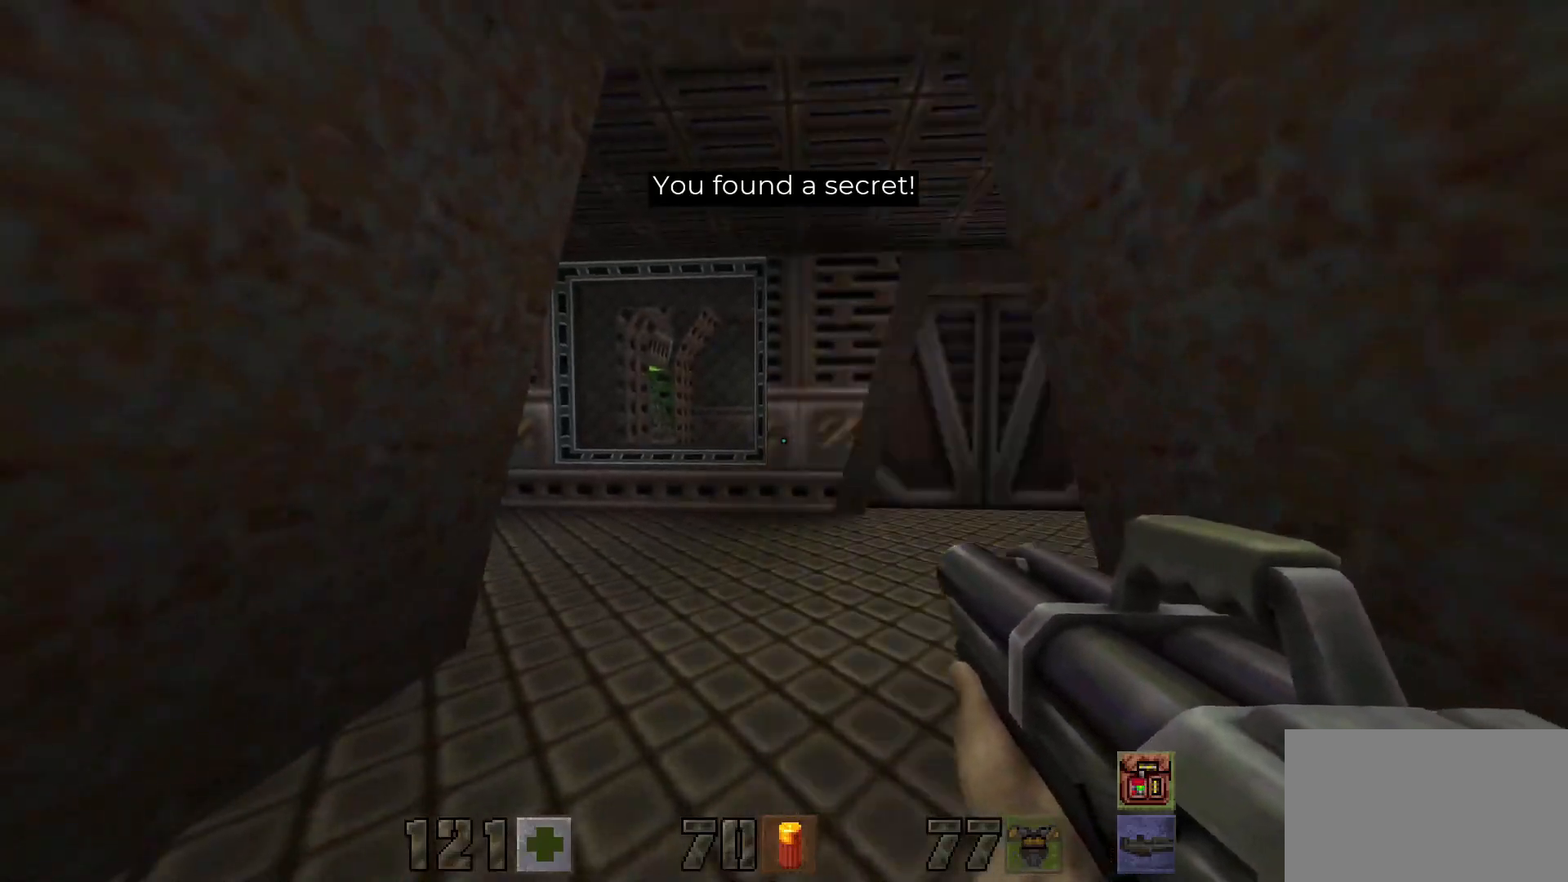
{"keys": [], "mouse": [], "events": []}
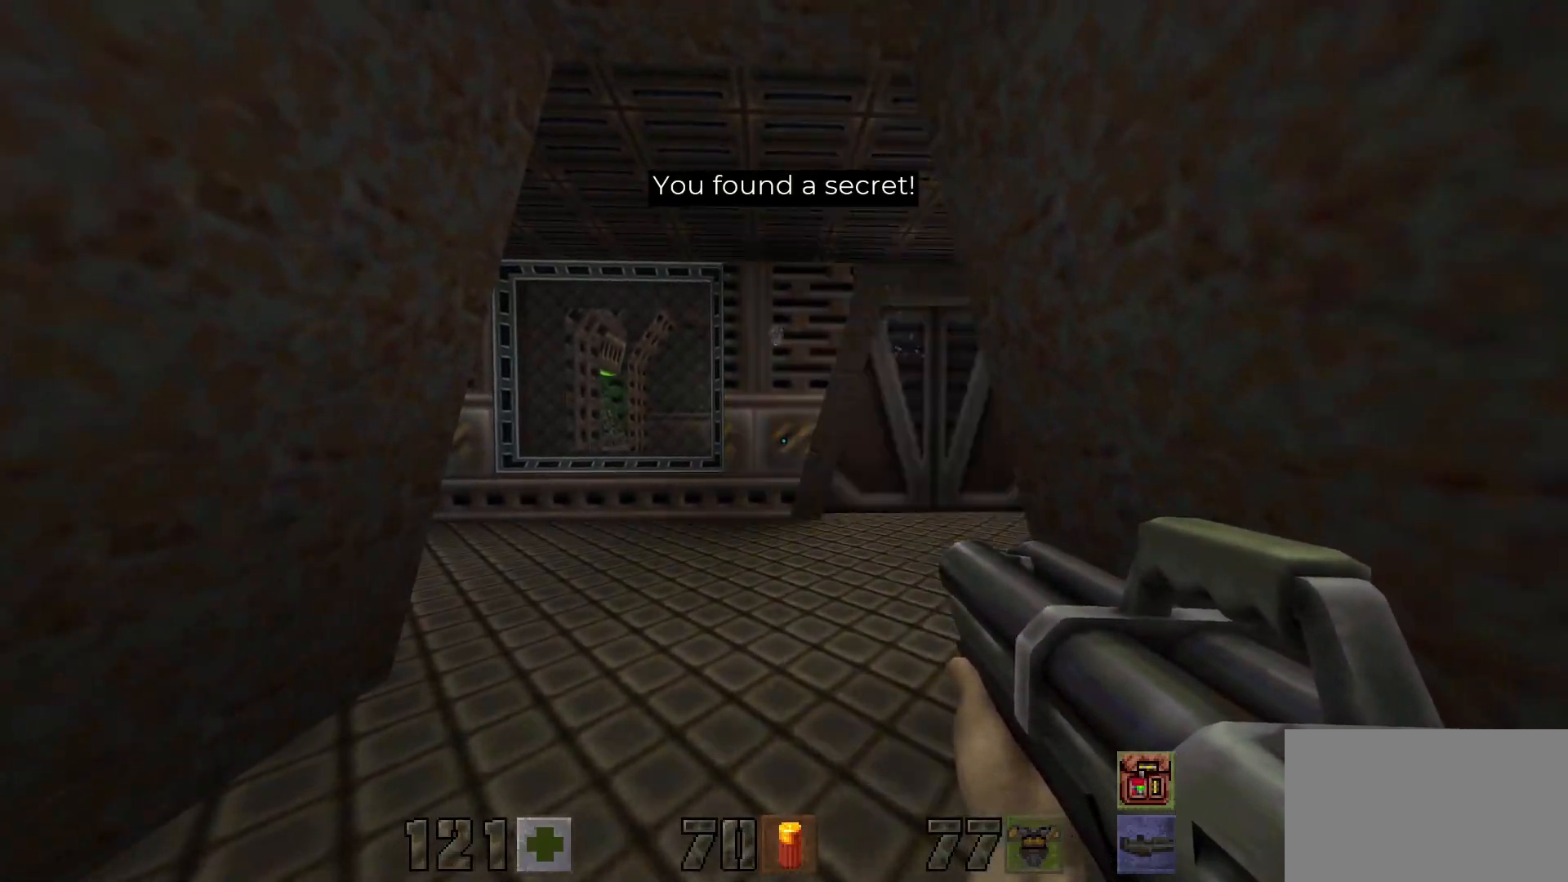
{"keys": [], "mouse": [], "events": [[333, "a", "down"], [367, "w", "down"], [417, "a", "up"], [467, "w", "up"]]}
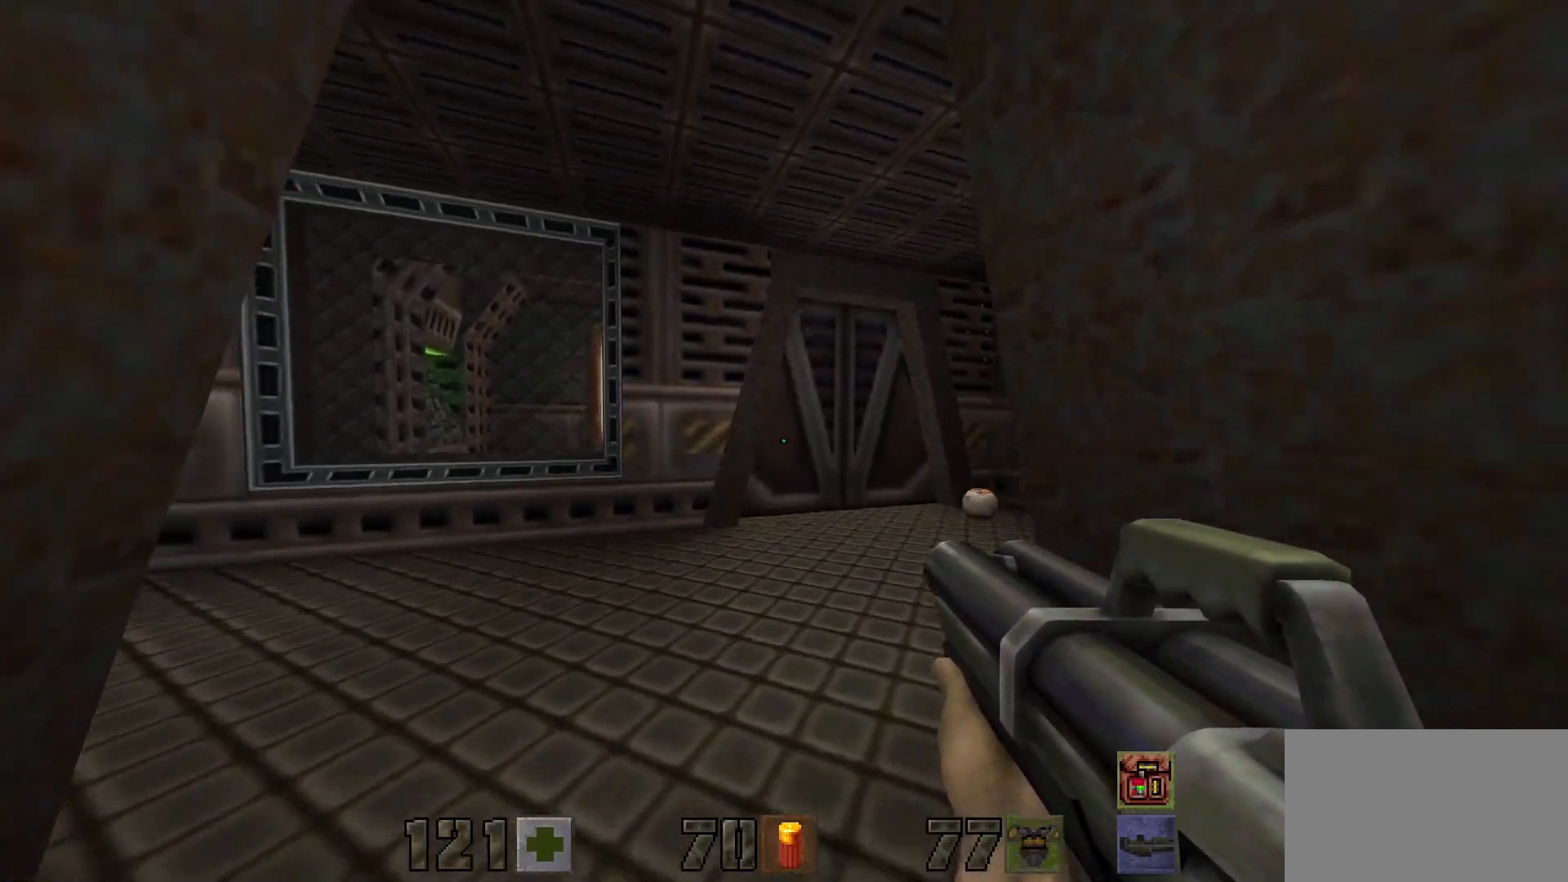
{"keys": ["w"], "mouse": [], "events": [[150, "w", "down"], [250, "a", "down"], [400, "a", "up"]]}
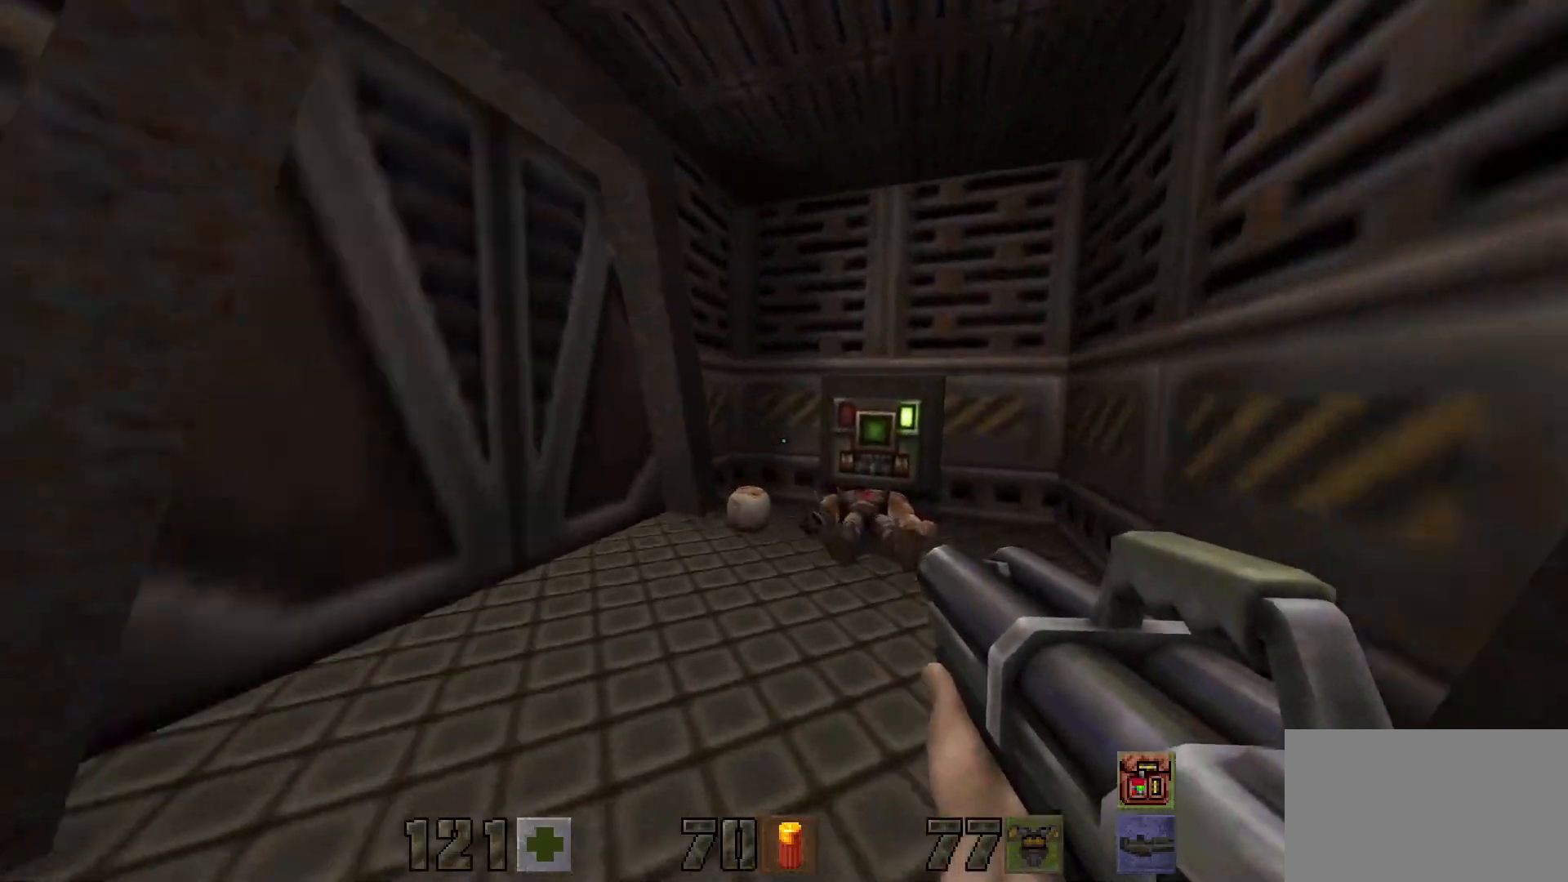
{"keys": [], "mouse": [], "events": [[167, "d", "down"], [317, "d", "up"], [400, "d", "down"], [500, "d", "up"], [500, "w", "up"]]}
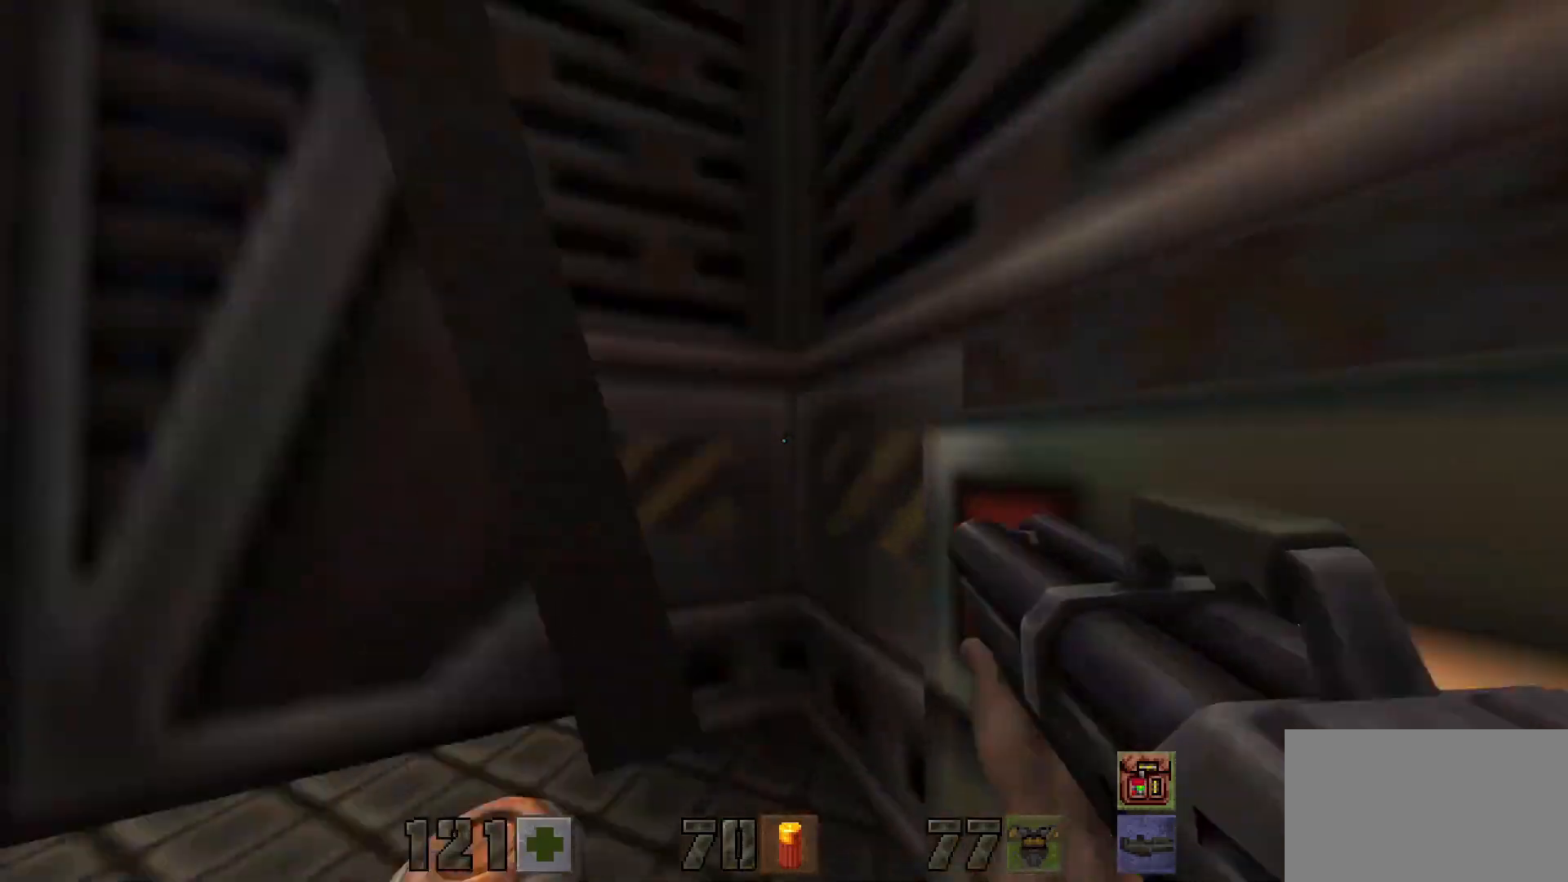
{"keys": ["a"], "mouse": [], "events": [[150, "a", "down"], [233, "a", "up"], [233, "w", "down"], [367, "w", "up"], [467, "a", "down"]]}
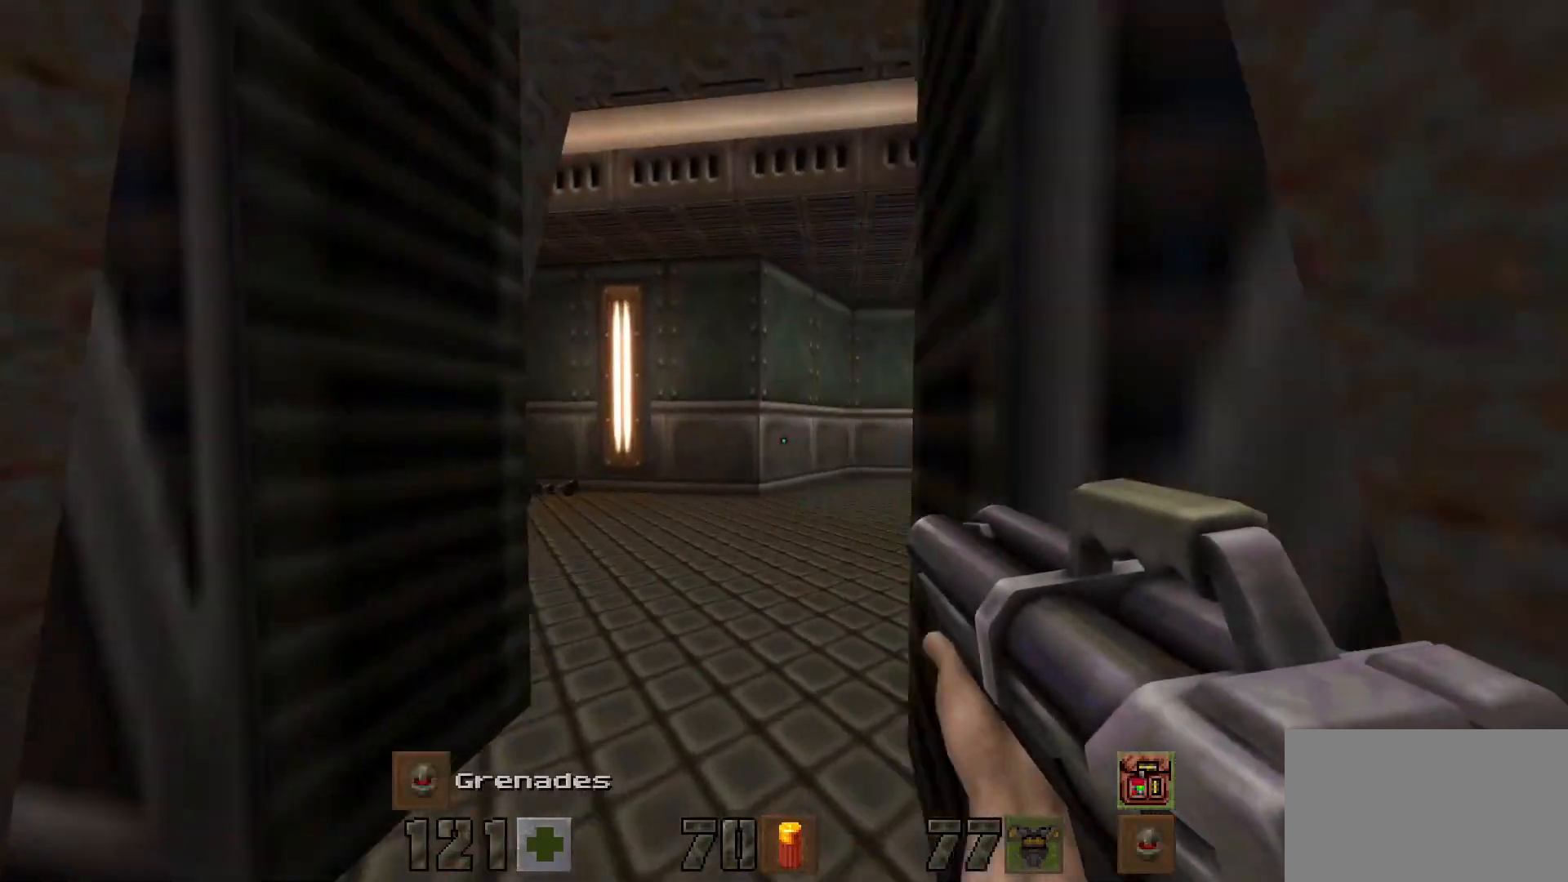
{"keys": [], "mouse": [], "events": [[67, "a", "up"], [217, "w", "down"], [300, "d", "down"], [500, "d", "up"], [500, "w", "up"]]}
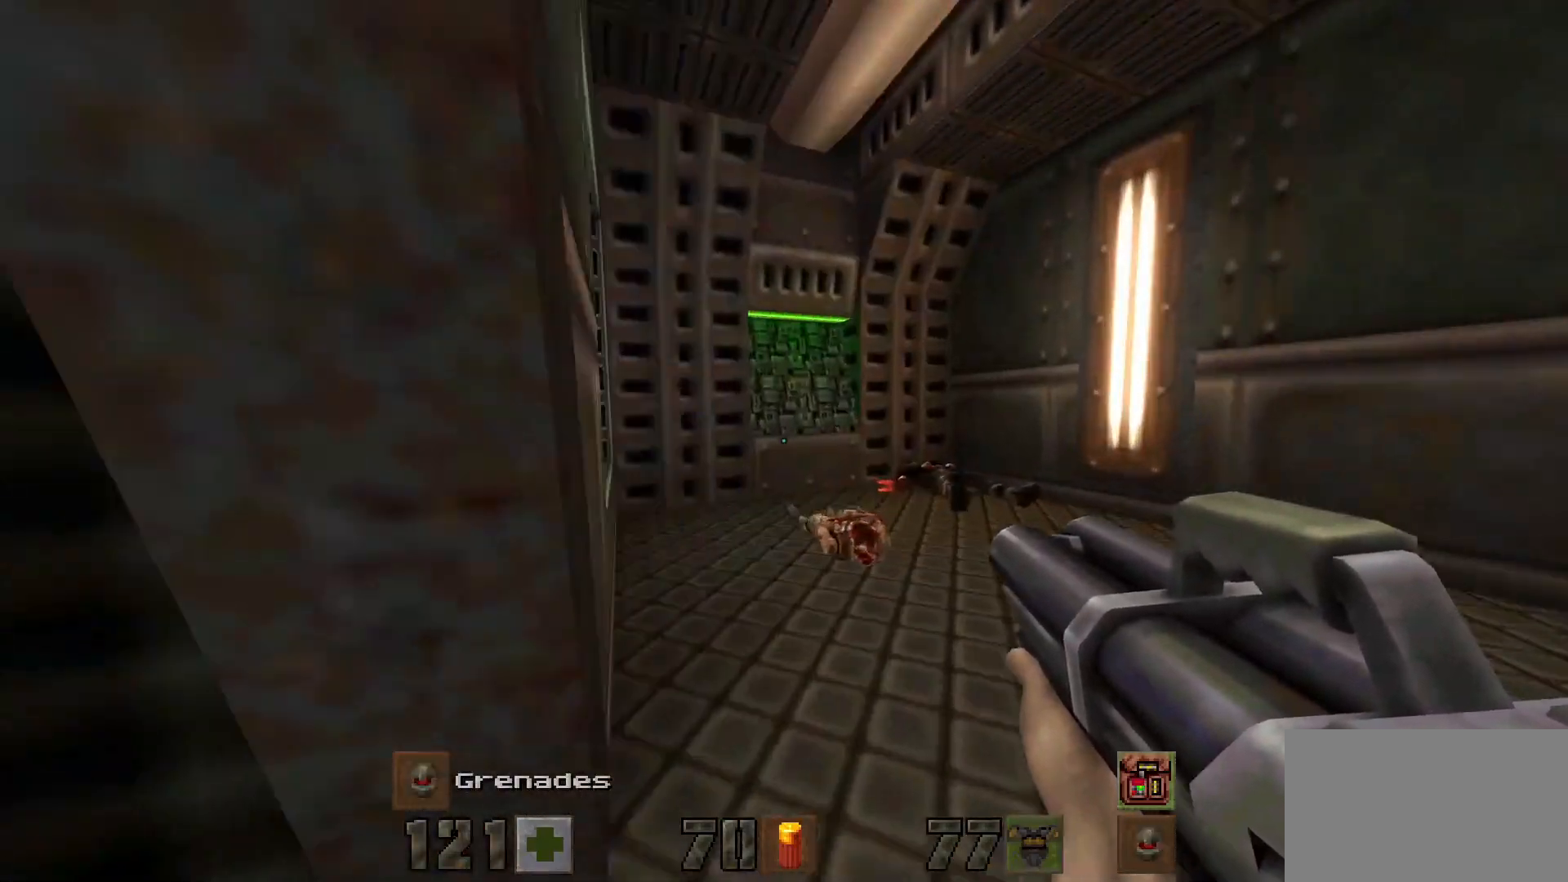
{"keys": ["d", "w"], "mouse": [], "events": [[467, "d", "down"], [467, "w", "down"]]}
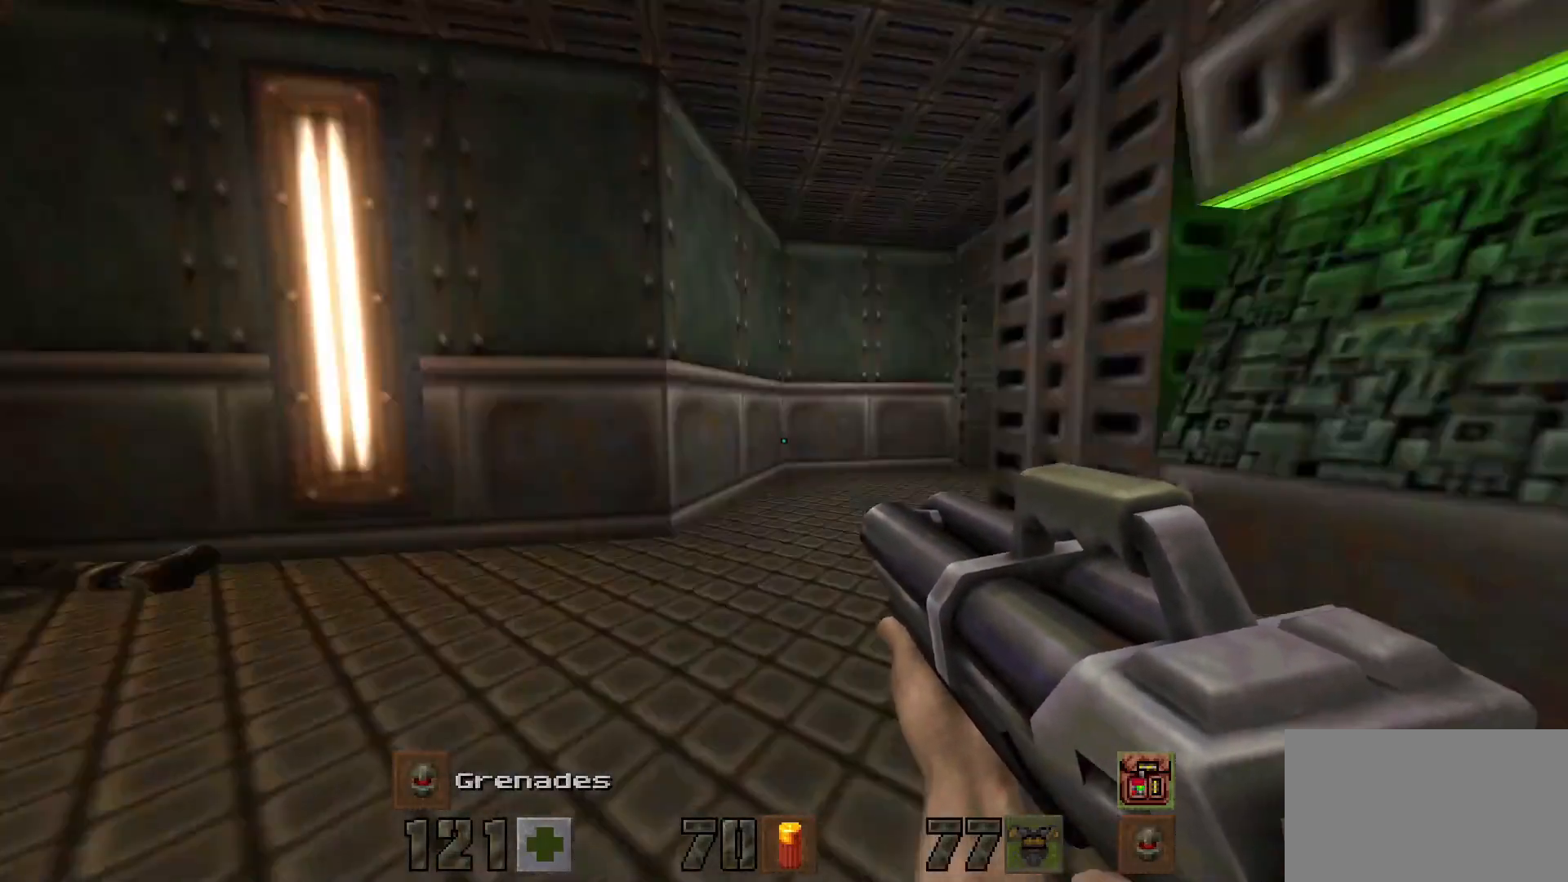
{"keys": ["a", "w"], "mouse": [], "events": [[50, "d", "up"], [200, "a", "down"]]}
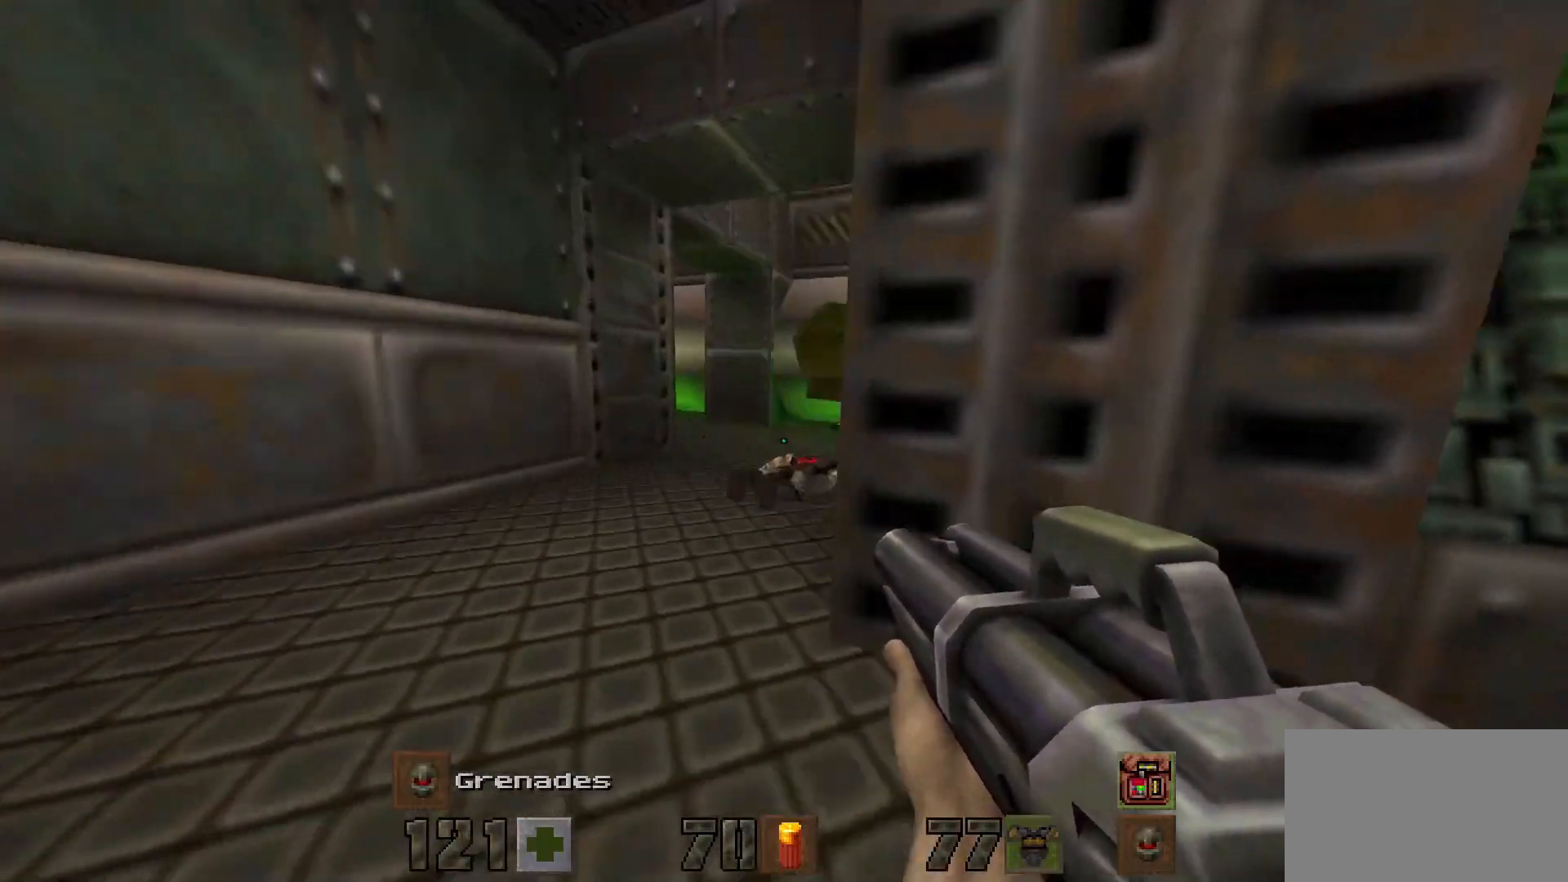
{"keys": ["w"], "mouse": [], "events": [[167, "a", "up"]]}
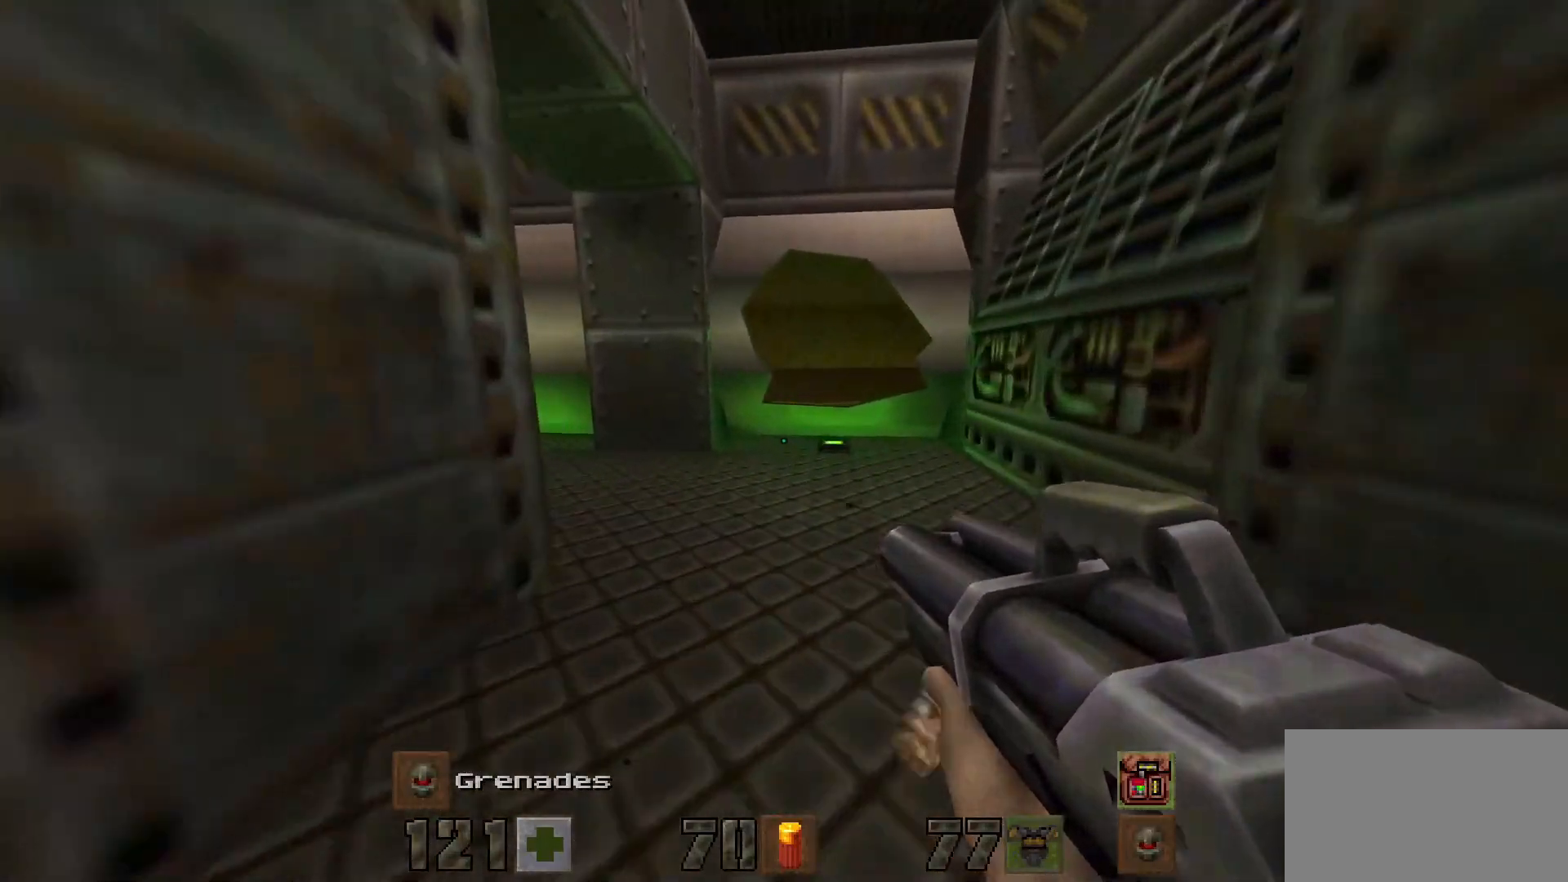
{"keys": [], "mouse": [], "events": [[100, "d", "down"], [283, "d", "up"], [283, "w", "up"]]}
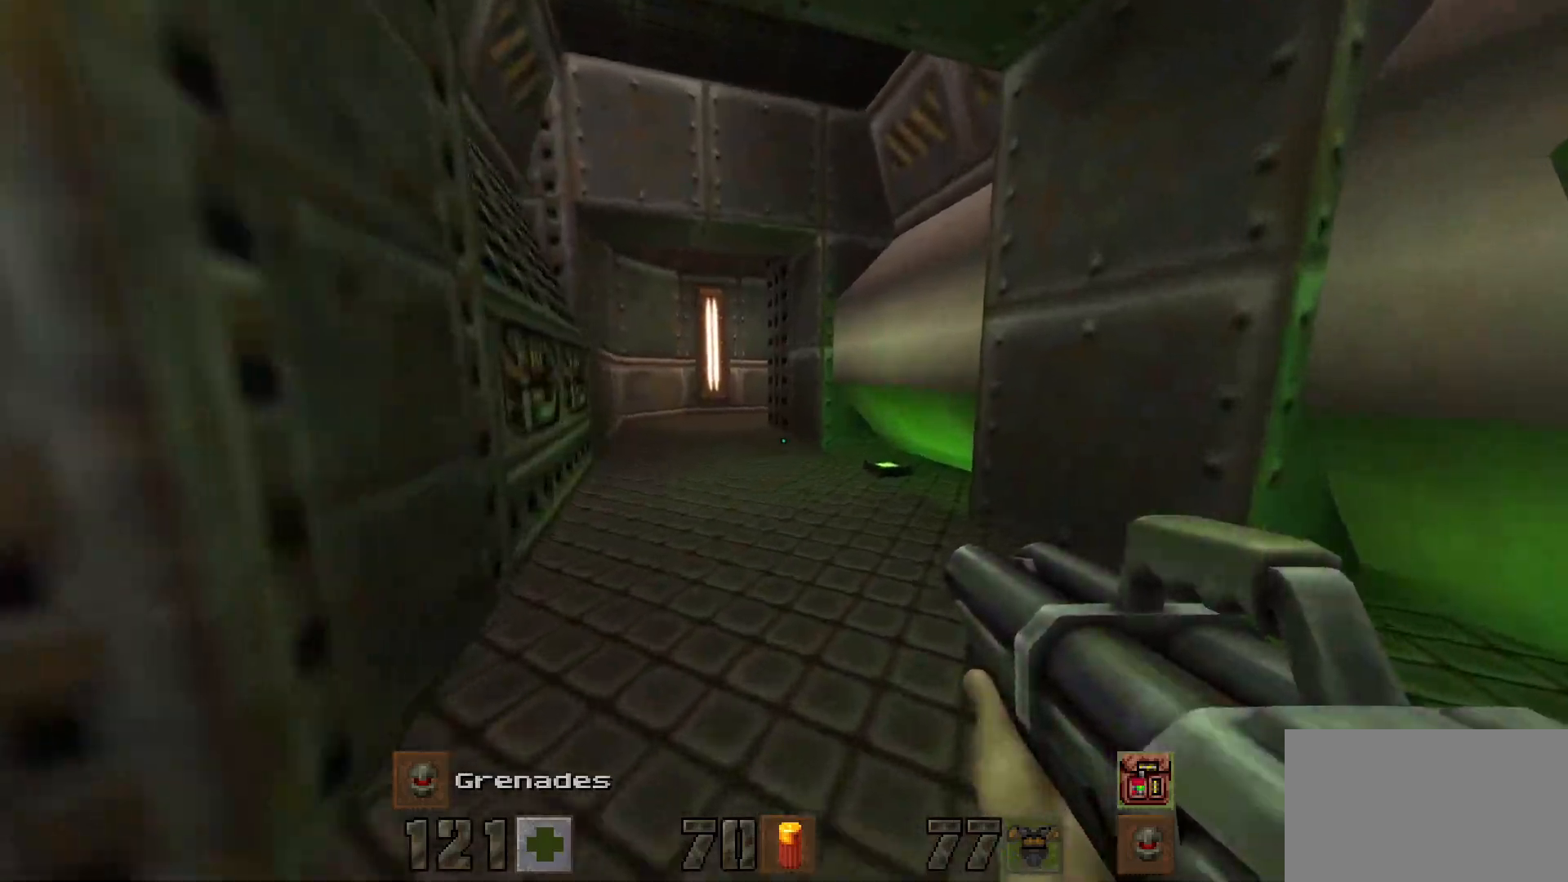
{"keys": ["d", "w"], "mouse": [], "events": [[150, "d", "down"], [300, "w", "down"]]}
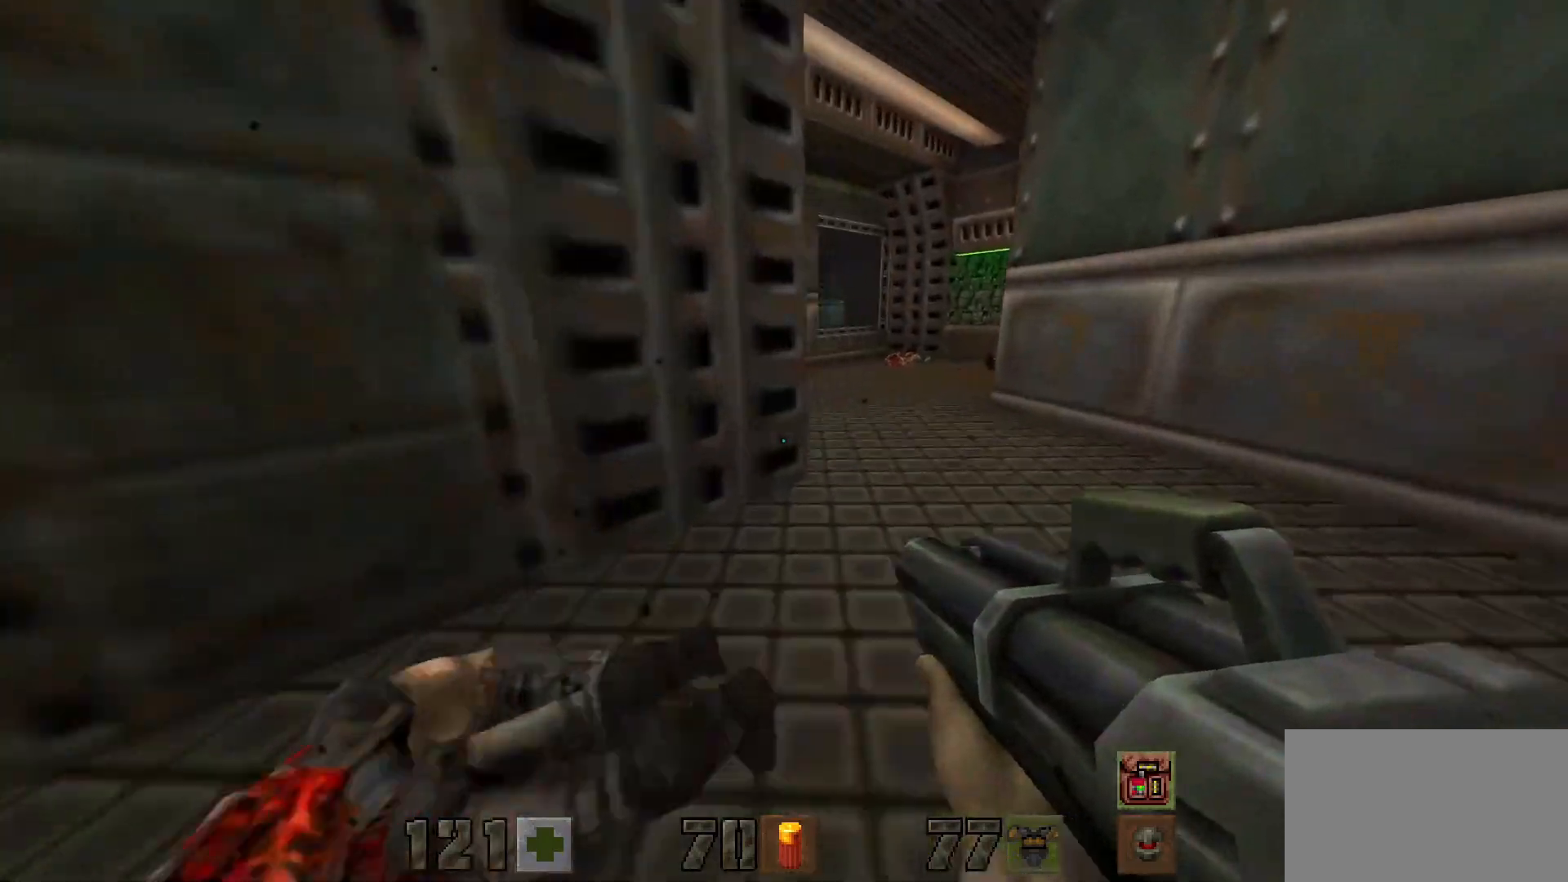
{"keys": ["w"], "mouse": [], "events": [[117, "d", "up"]]}
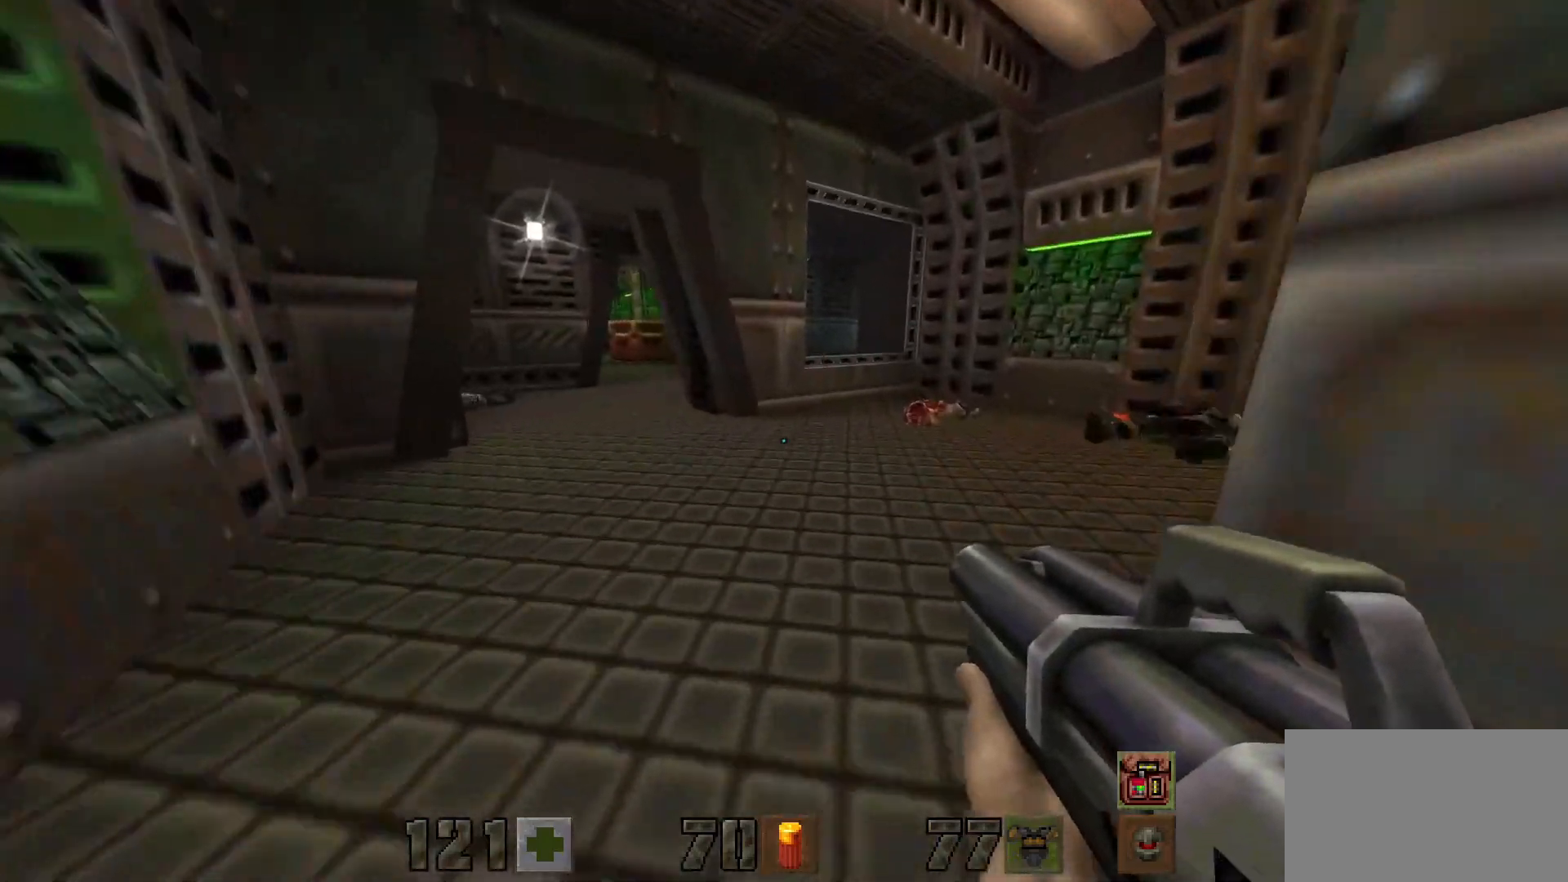
{"keys": ["w"], "mouse": [], "events": [[100, "a", "down"], [233, "a", "up"]]}
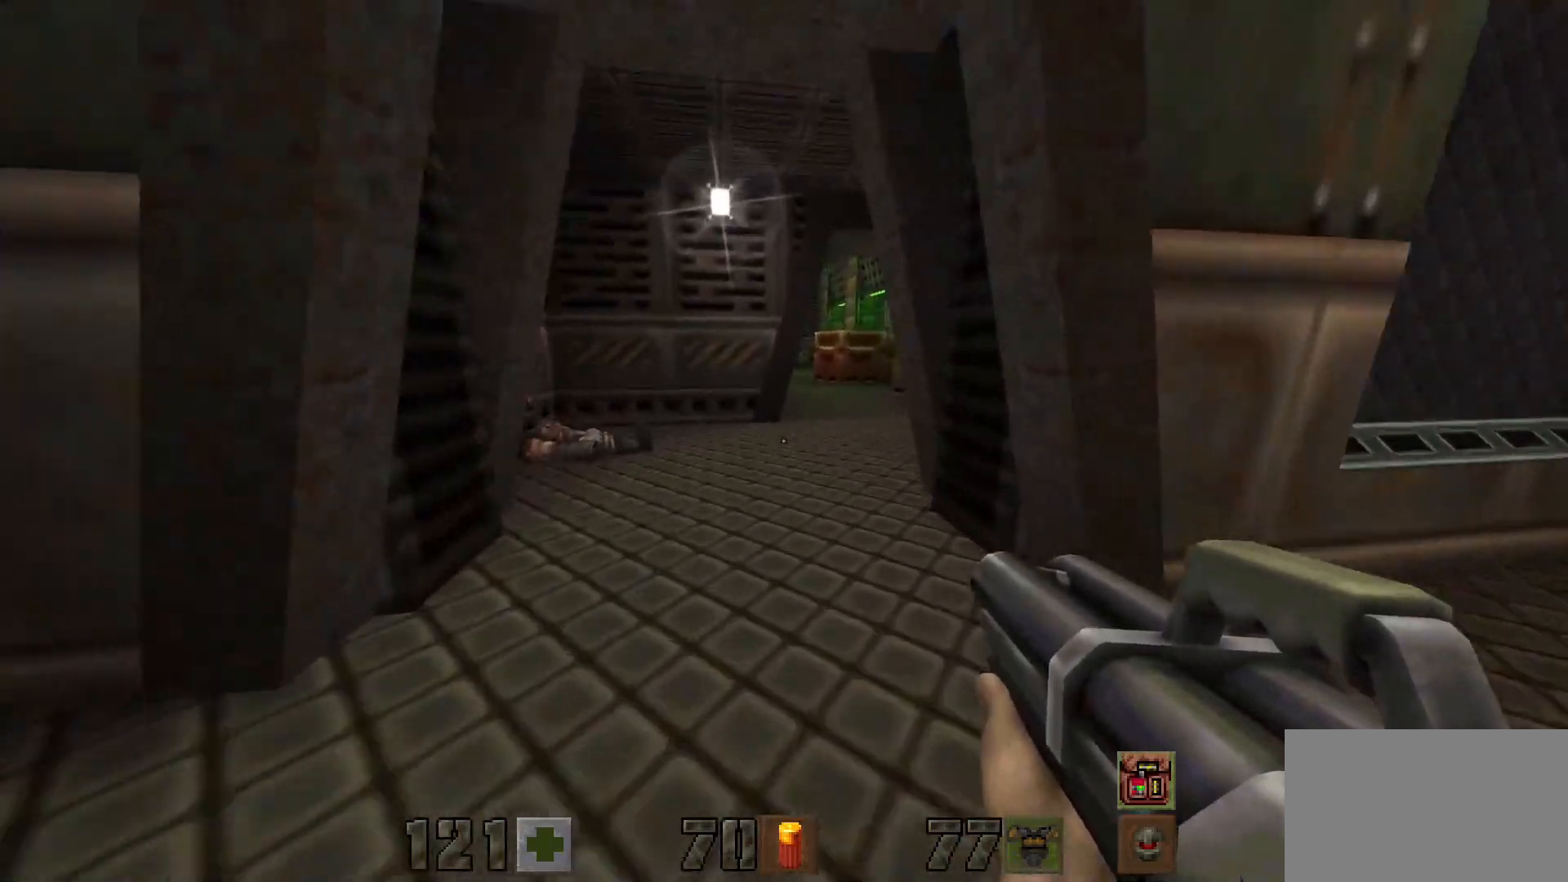
{"keys": ["w"], "mouse": [], "events": [[17, "a", "down"], [250, "a", "up"]]}
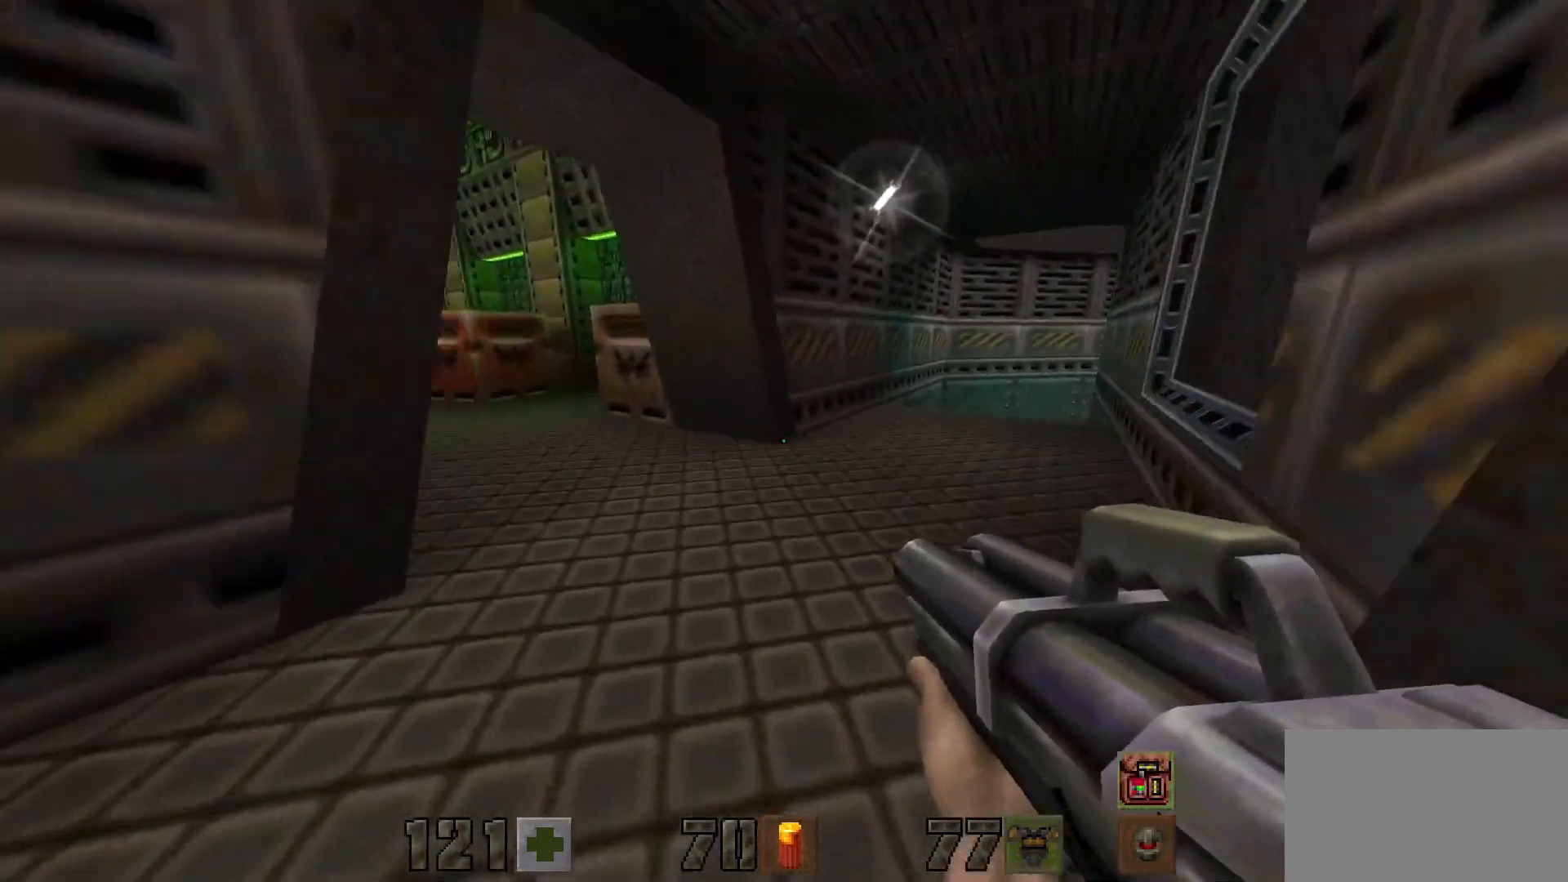
{"keys": ["w"], "mouse": [], "events": []}
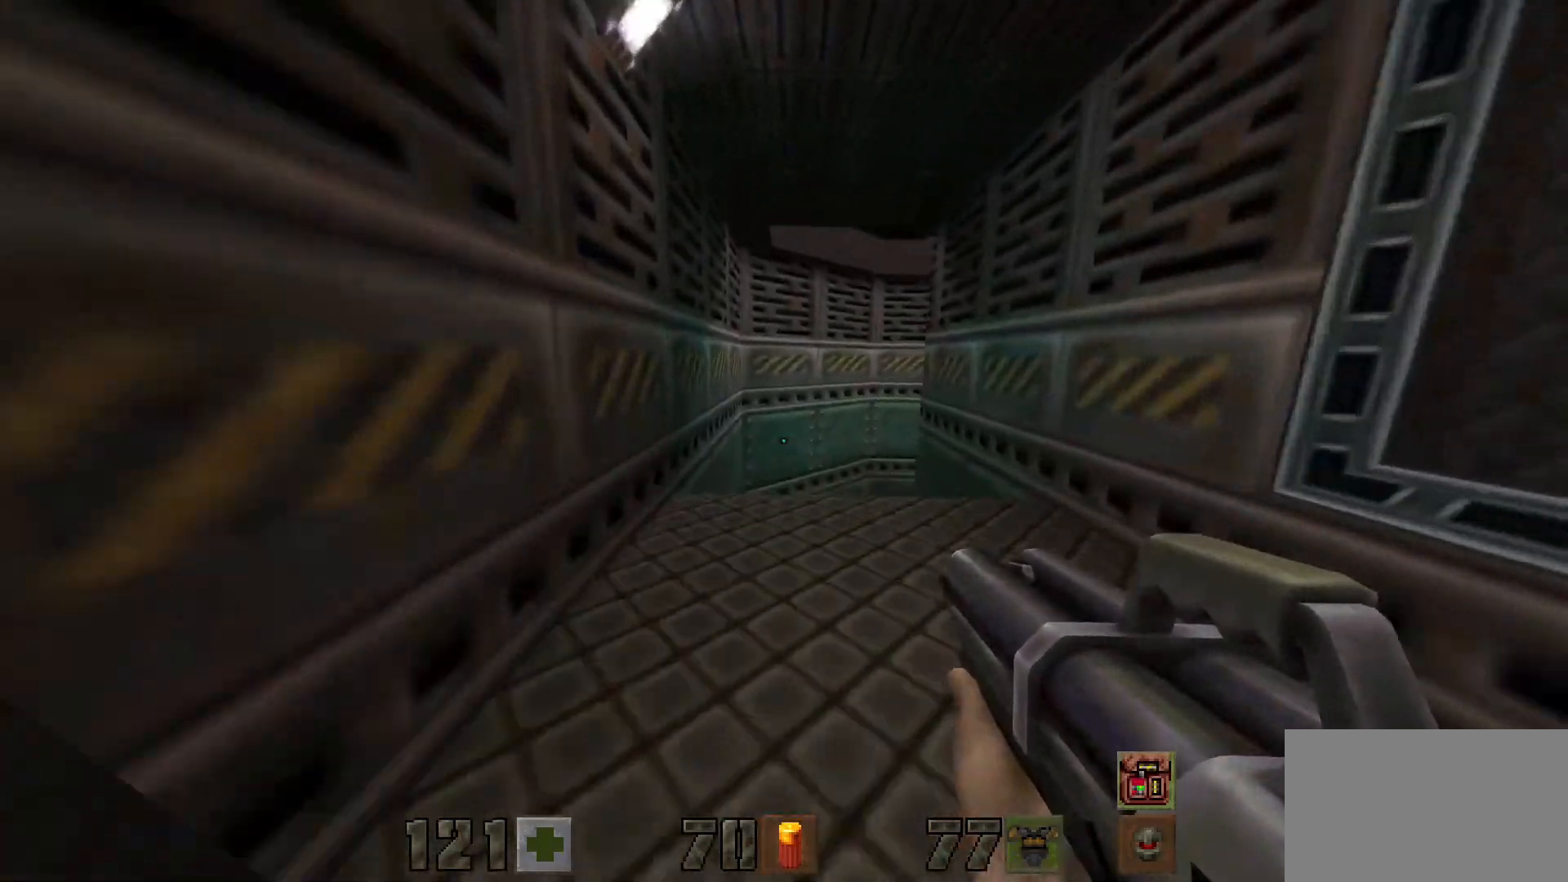
{"keys": ["w"], "mouse": [], "events": []}